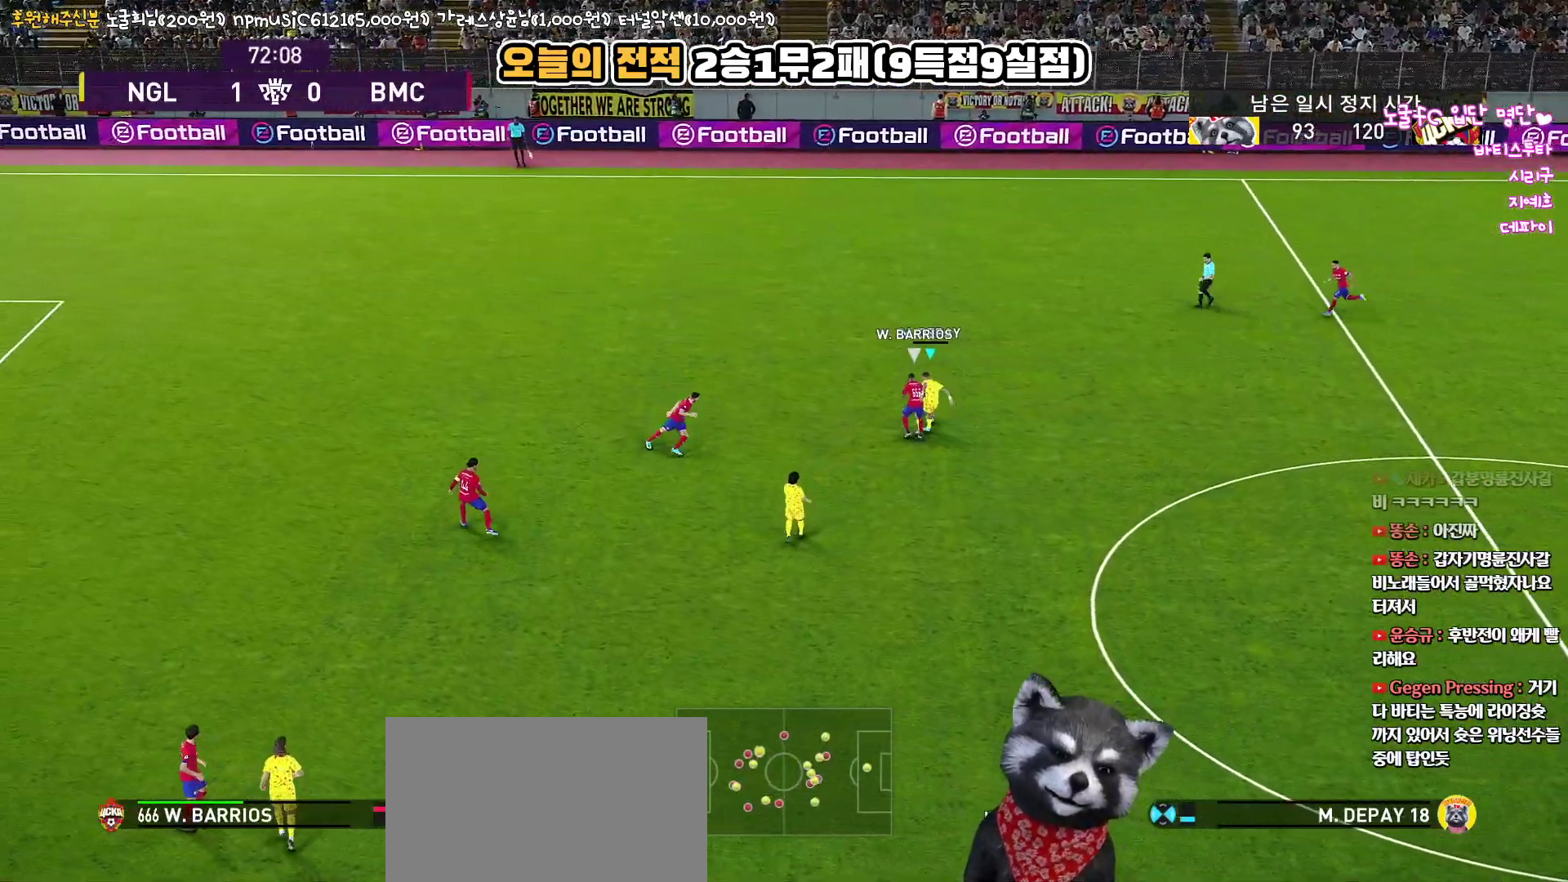
Gameplay with a controller (PlayStation layout); each line is a JSON object with the inputs held at the frame after it. "events" lists button and stick changes between this image and that frame as [ms after this image, input, new state], when the widget could be followed in between.
{"buttons": ["L3"], "left_stick": "down-right", "right_stick": "up", "events": [[467, "left_stick", "down-right"]]}
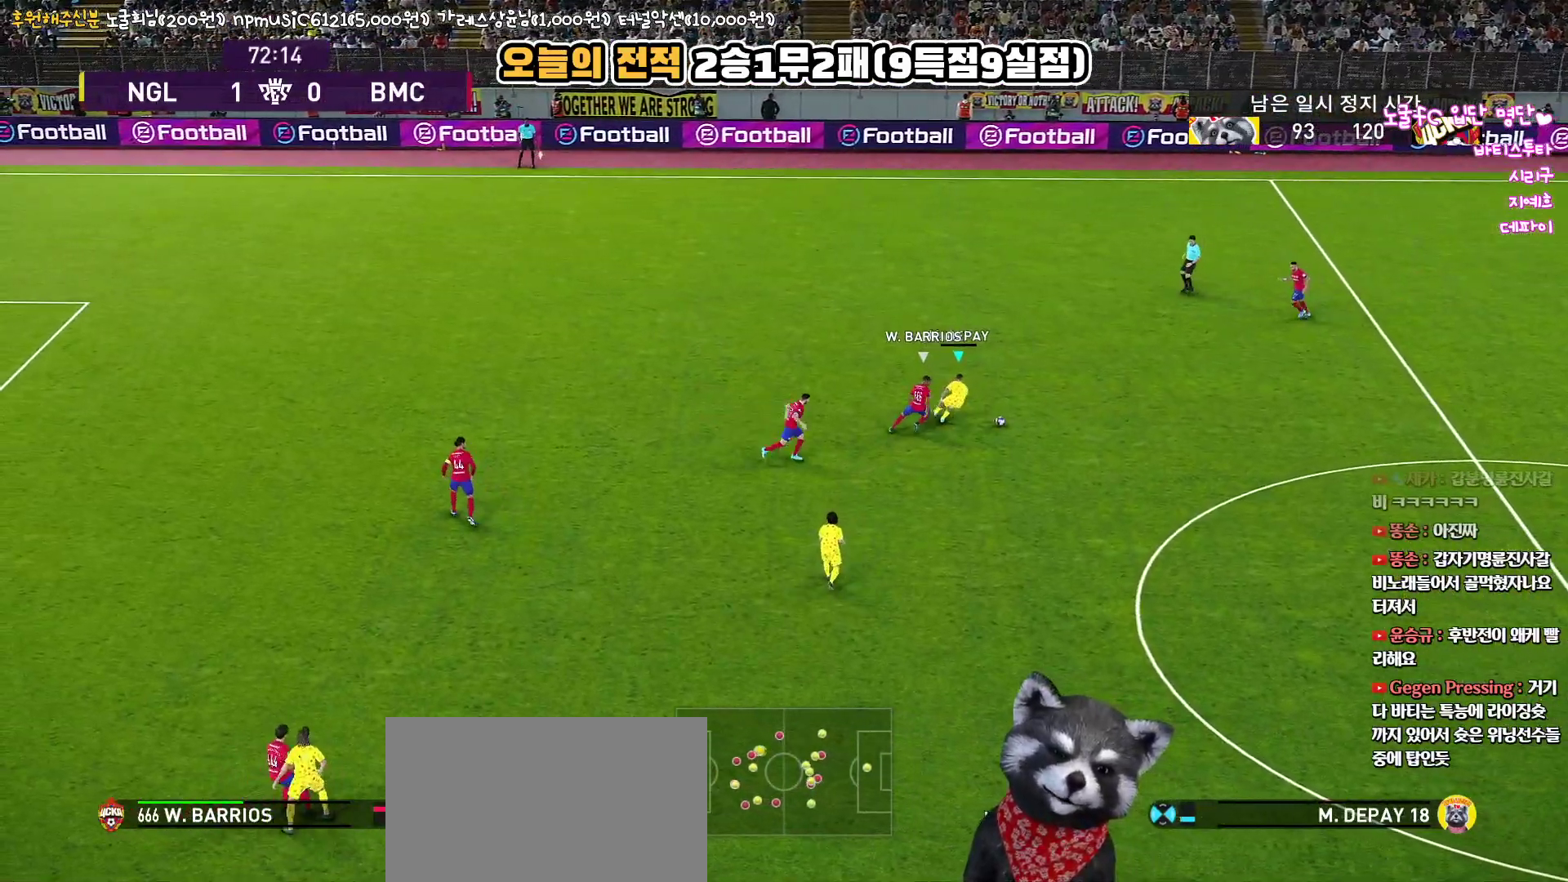
{"buttons": ["L3"], "left_stick": "up-right", "right_stick": "up", "events": [[17, "left_stick", "down"], [267, "left_stick", "up-right"]]}
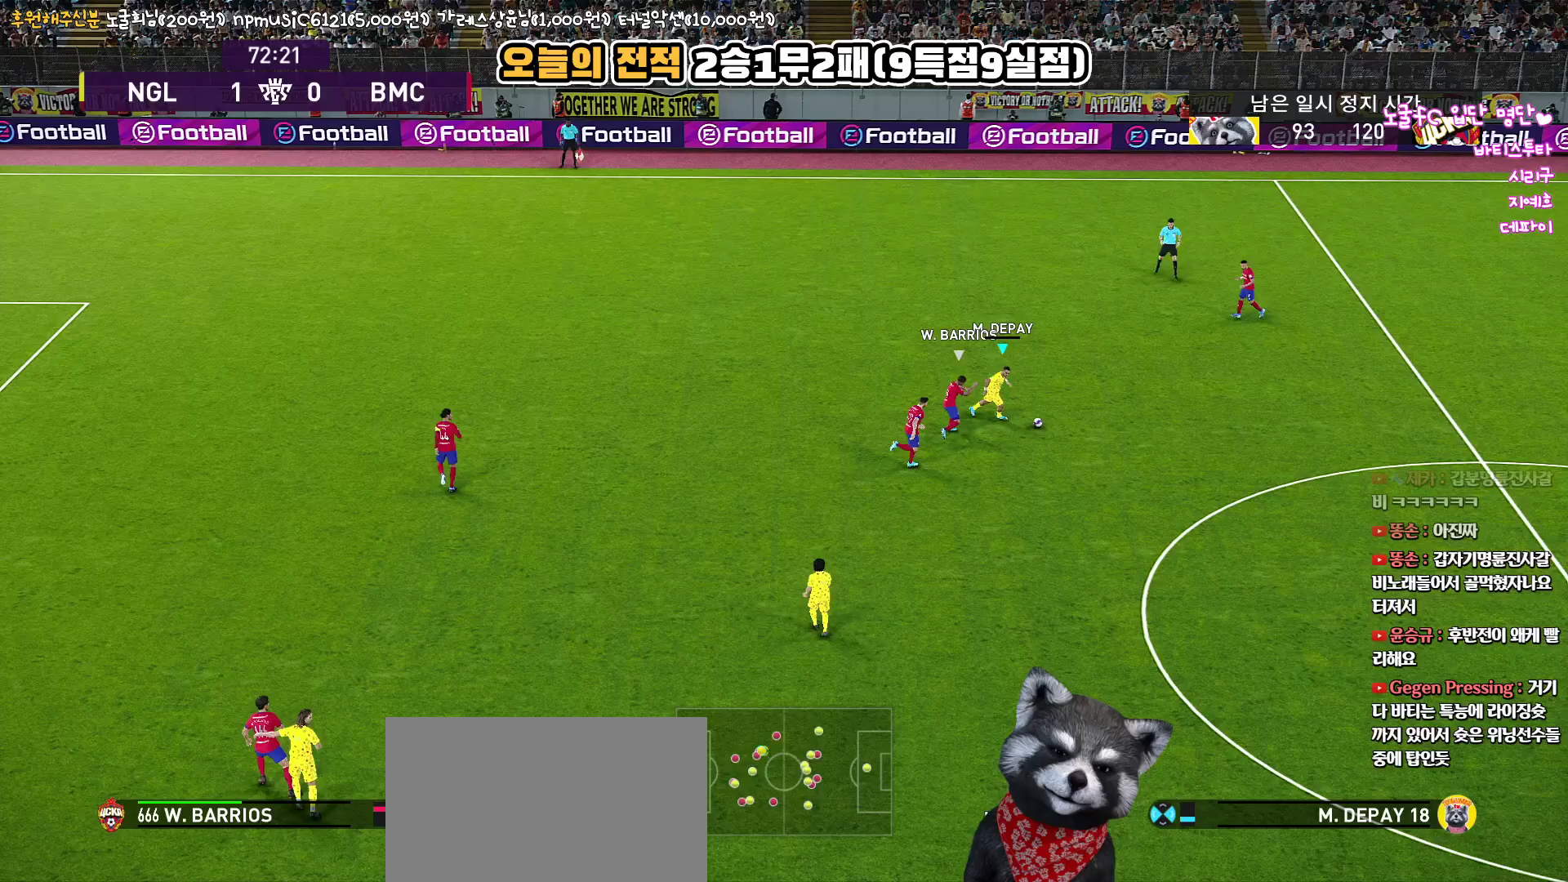
{"buttons": ["L3"], "left_stick": "up-left", "right_stick": "up", "events": [[200, "left_stick", "up"], [333, "left_stick", "up-left"]]}
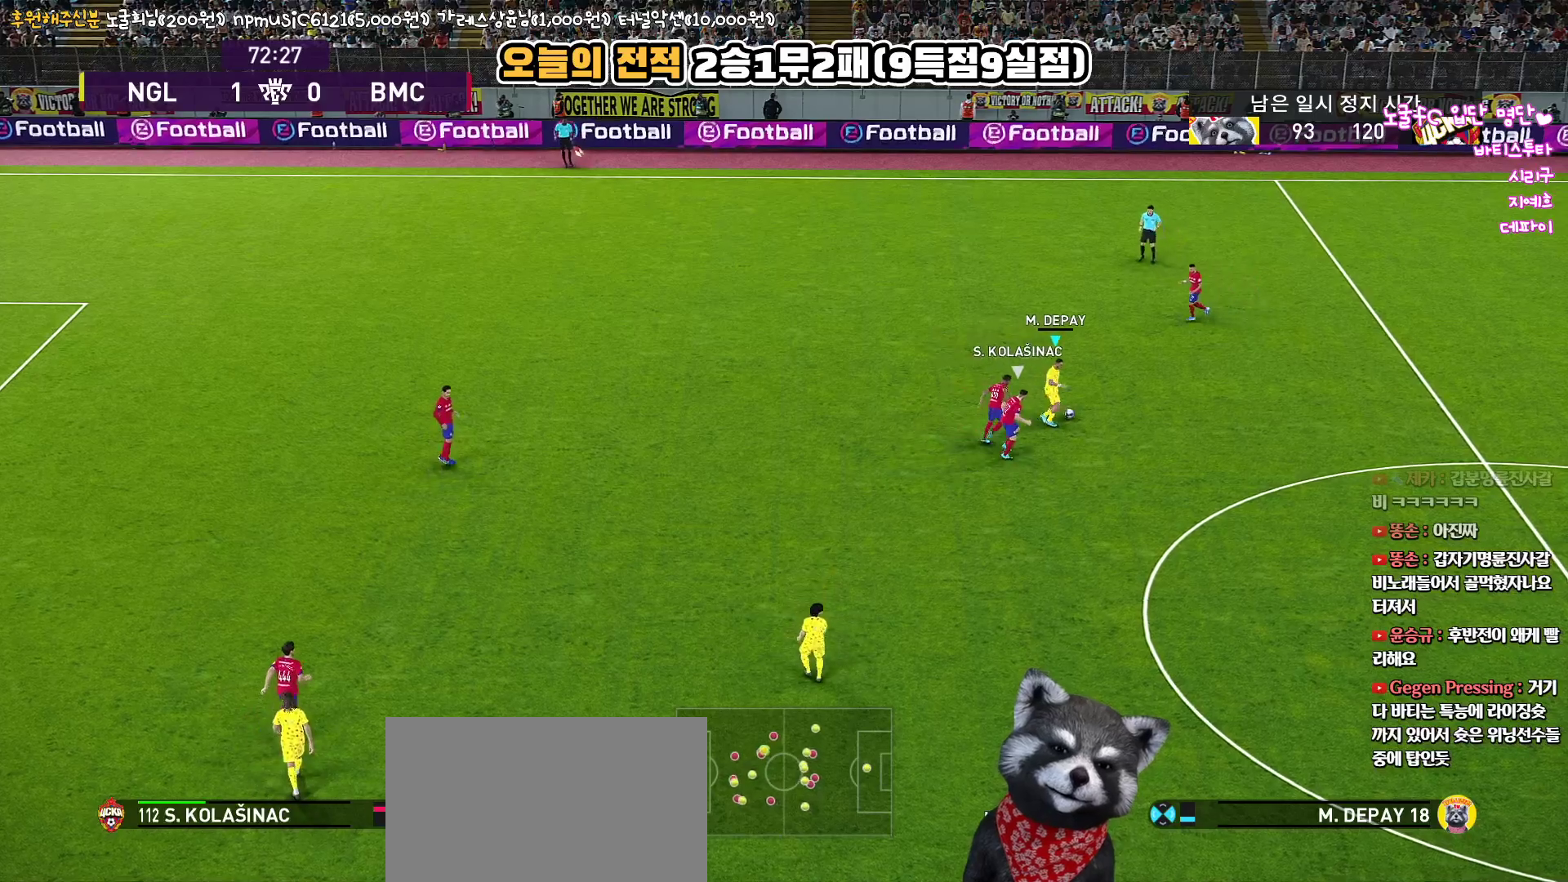
{"buttons": ["L3"], "left_stick": "up-left", "right_stick": "up", "events": []}
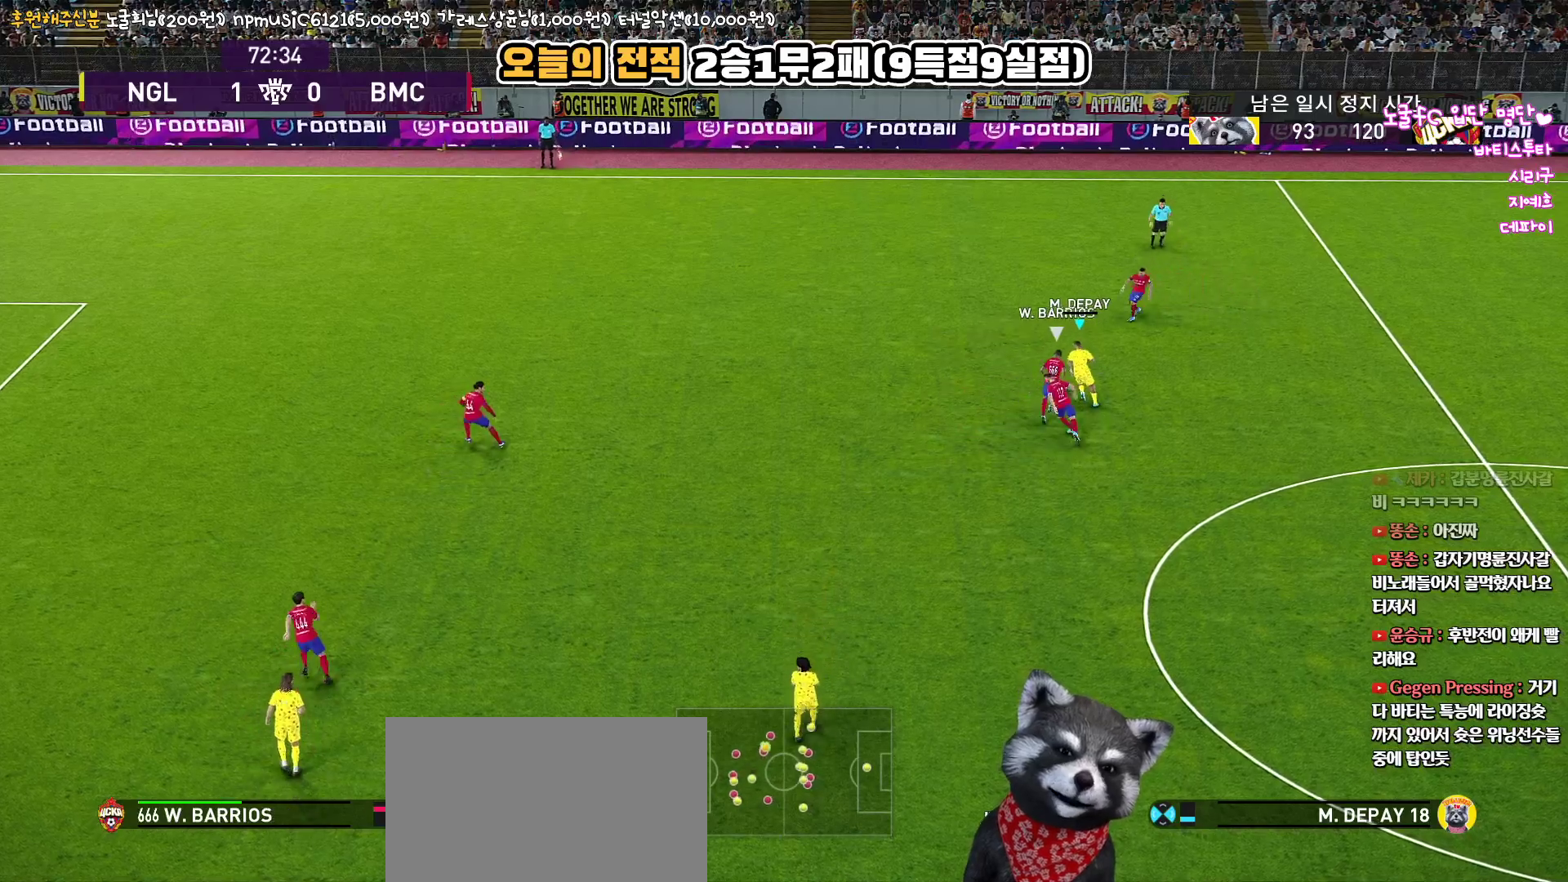
{"buttons": ["L3"], "left_stick": "right", "right_stick": "up", "events": [[33, "left_stick", "up-right"], [83, "left_stick", "right"]]}
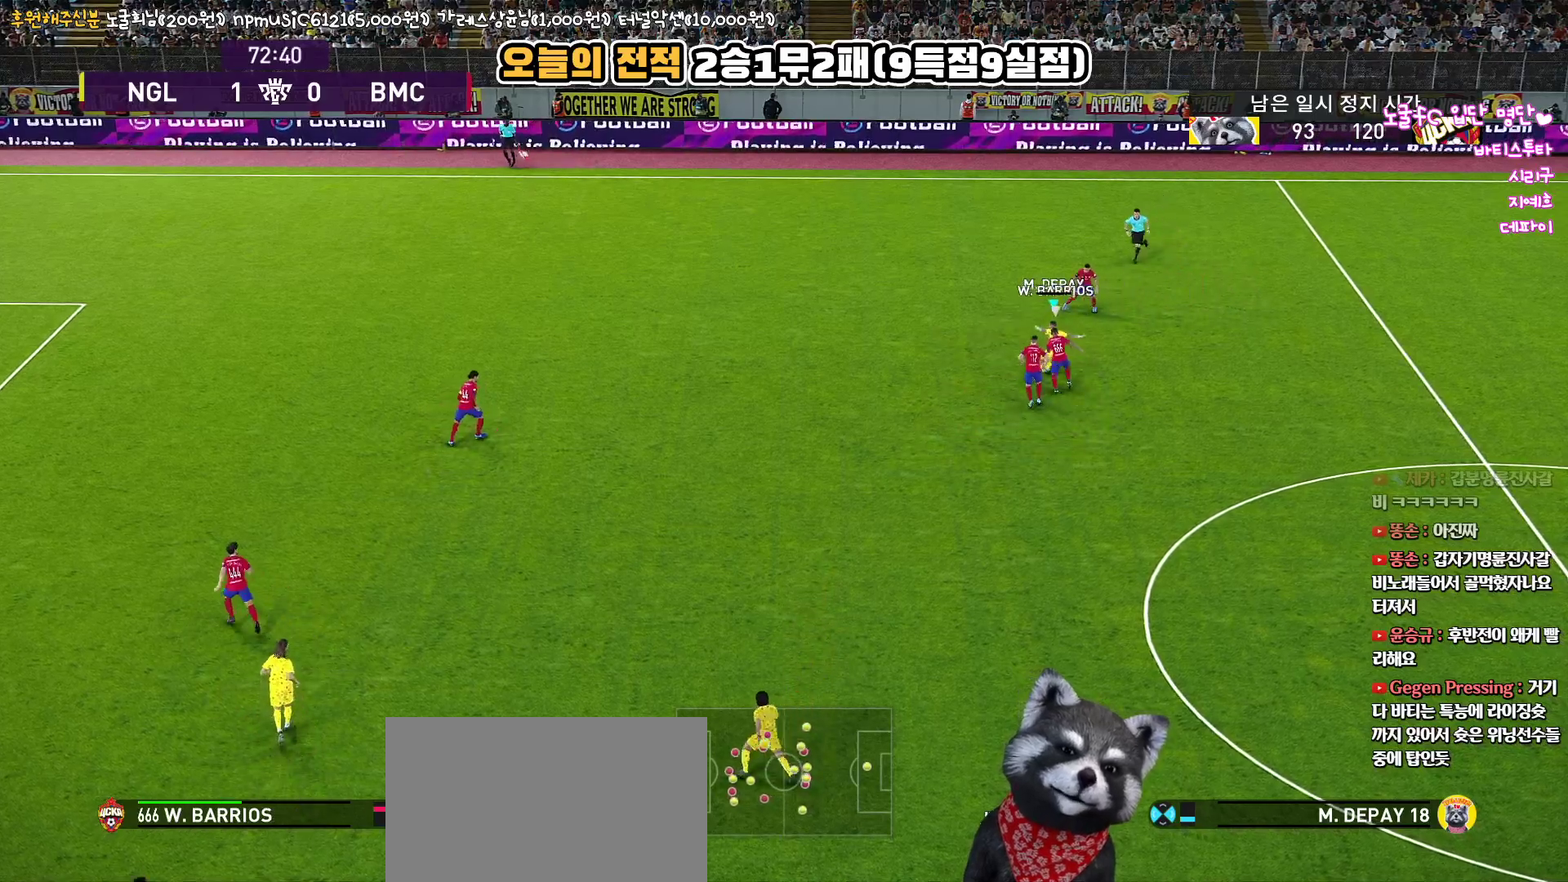
{"buttons": ["L3"], "left_stick": "right", "right_stick": "up", "events": [[283, "CIRCLE", "down"], [383, "CIRCLE", "up"]]}
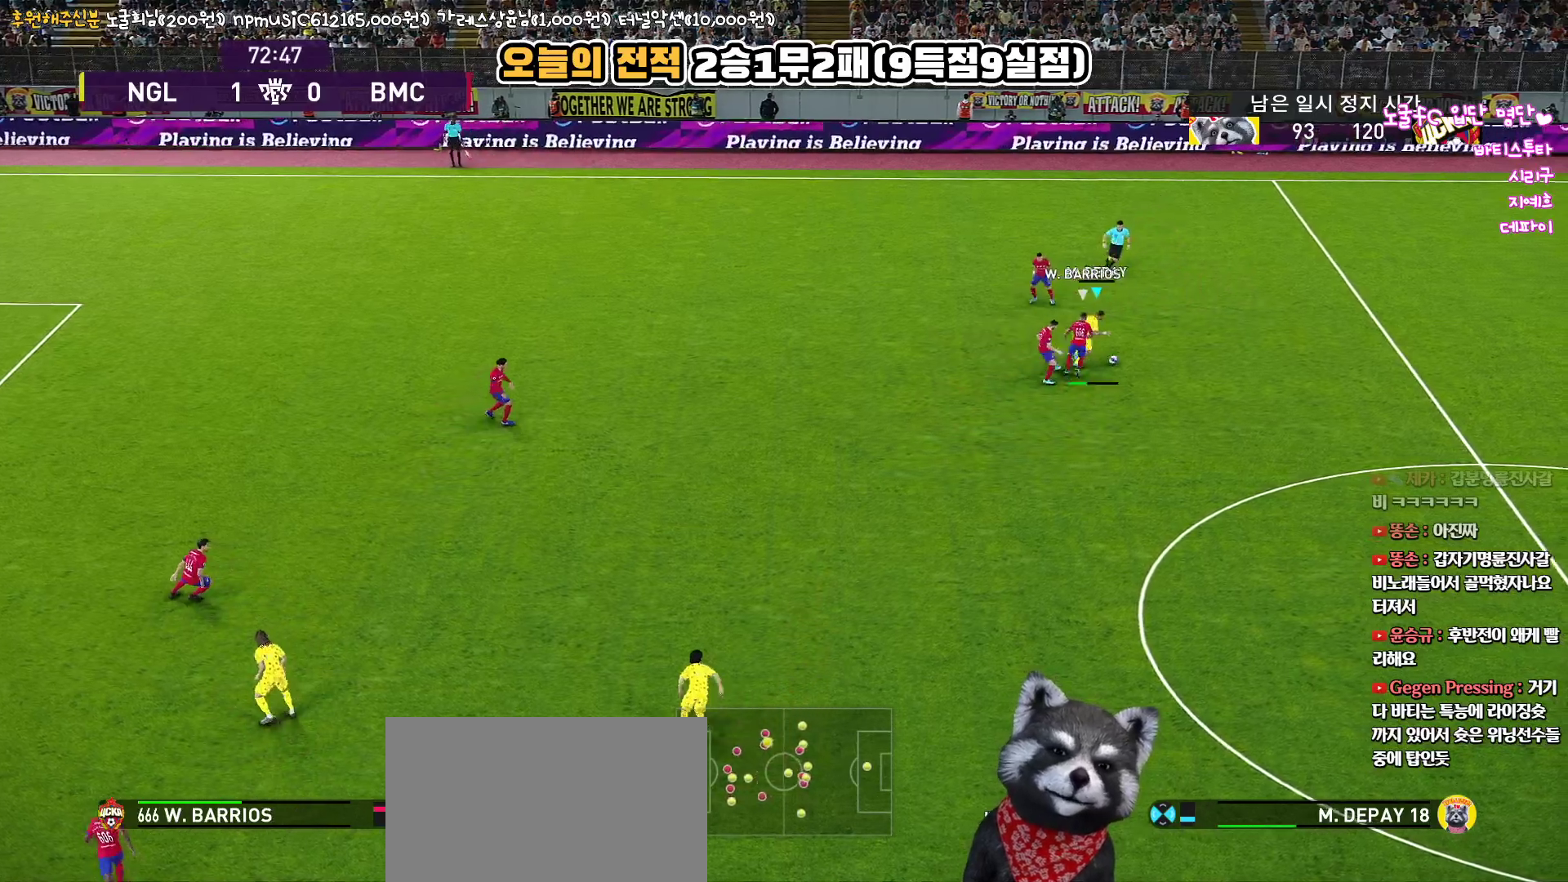
{"buttons": [], "left_stick": "right", "right_stick": "up", "events": [[283, "L3", "up"]]}
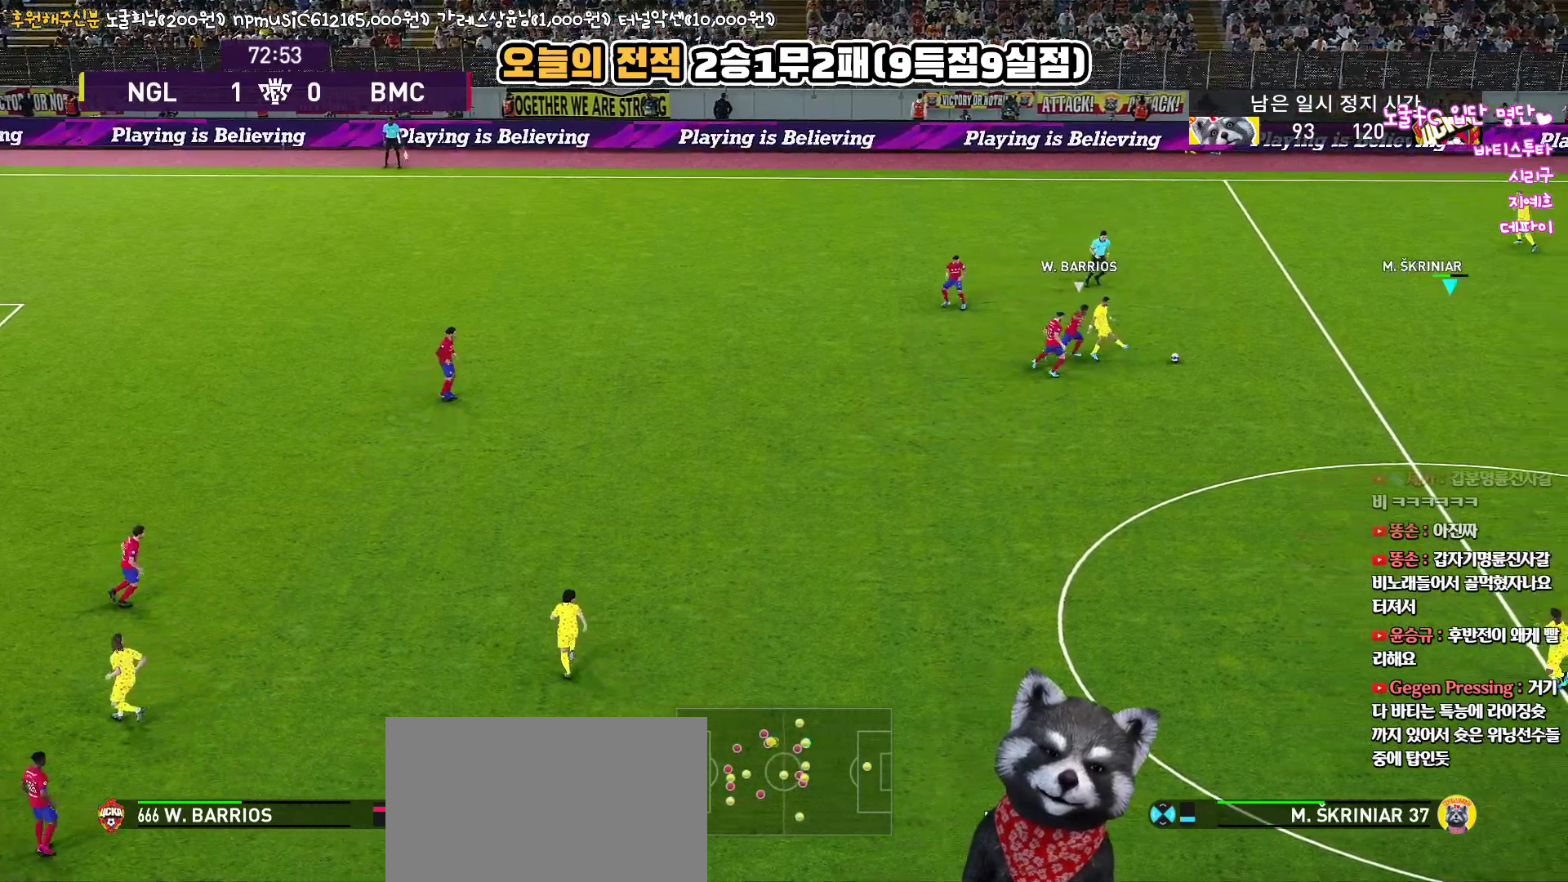
{"buttons": ["L3"], "left_stick": "up-left", "right_stick": "up", "events": [[67, "left_stick", "up-left"], [500, "L3", "down"]]}
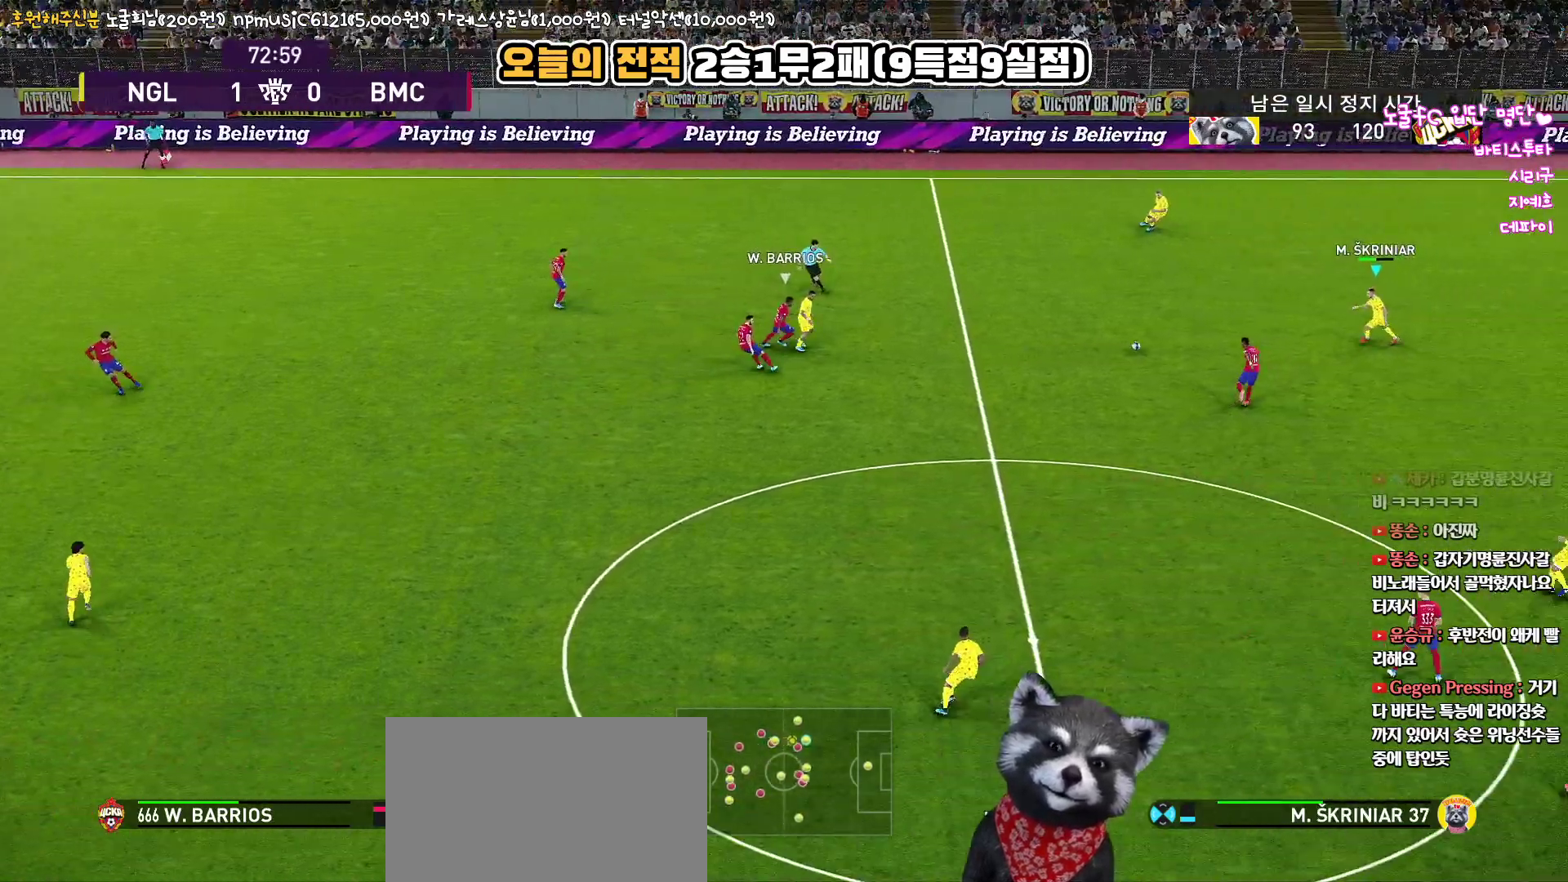
{"buttons": [], "left_stick": "up-left", "right_stick": "up", "events": [[67, "CIRCLE", "down"], [200, "CIRCLE", "up"], [250, "left_stick", "up"], [417, "L3", "up"], [450, "left_stick", "up-left"]]}
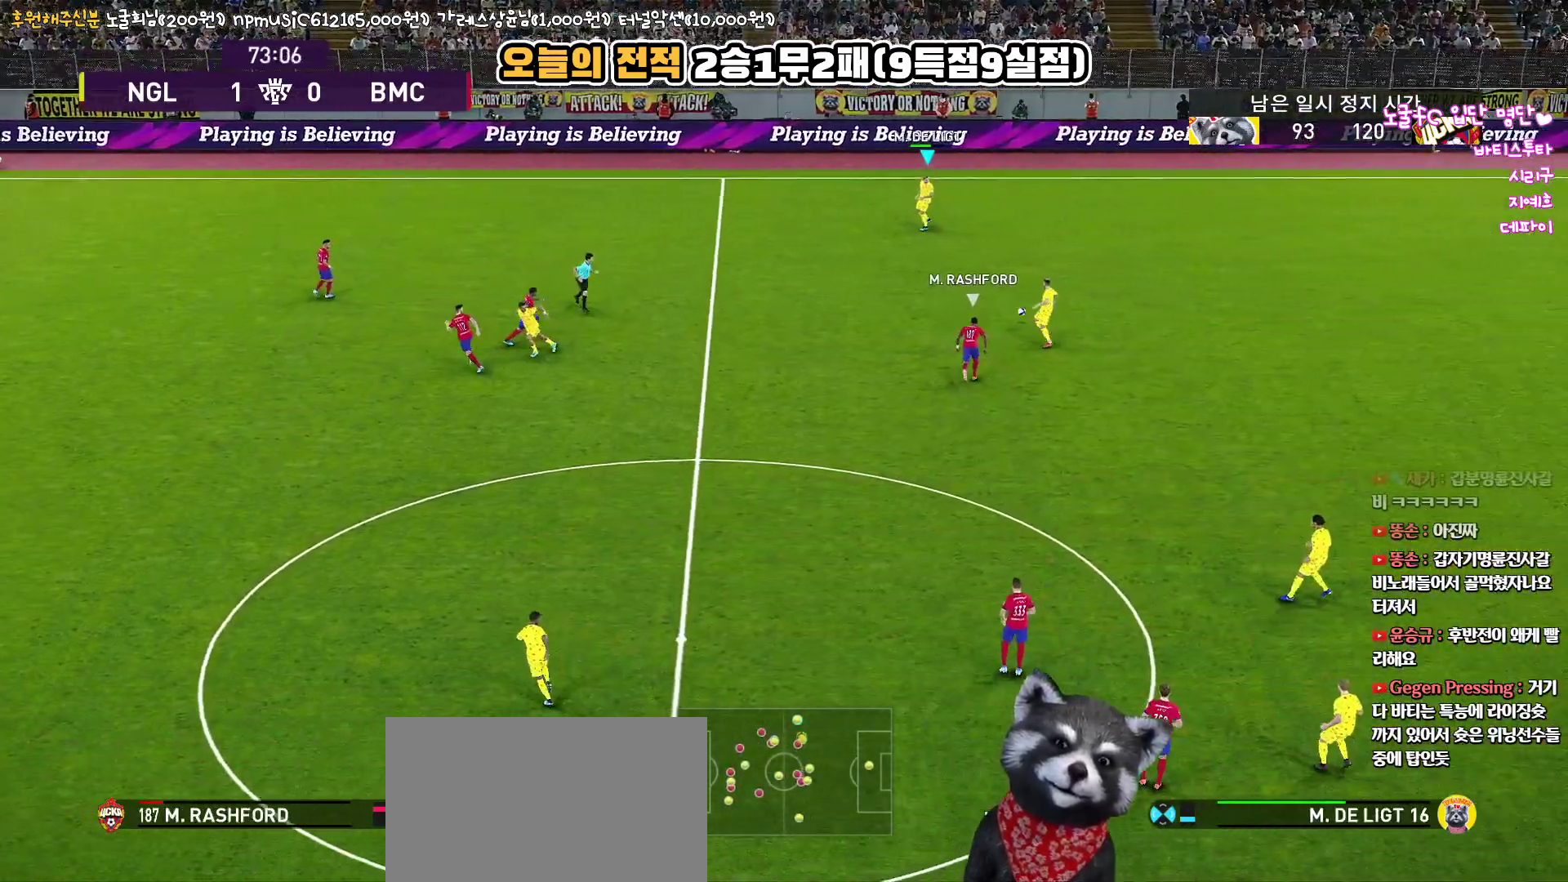
{"buttons": ["L3"], "left_stick": "down-left", "right_stick": "up", "events": [[67, "left_stick", "center"], [167, "left_stick", "down-left"], [250, "L3", "down"]]}
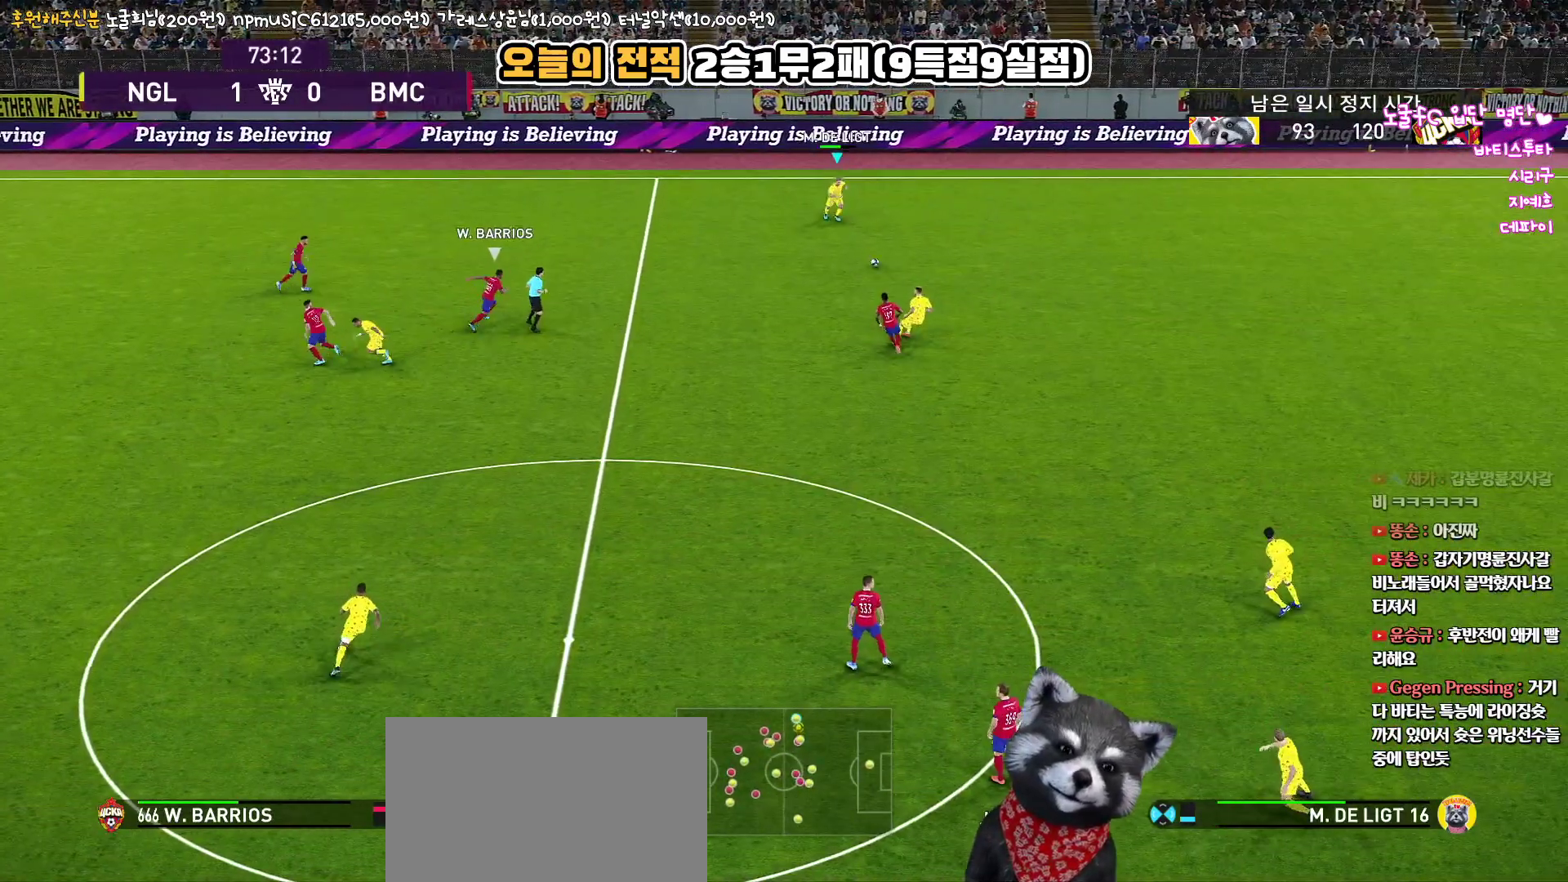
{"buttons": ["SQUARE", "L3"], "left_stick": "down-left", "right_stick": "up", "events": [[383, "SQUARE", "down"]]}
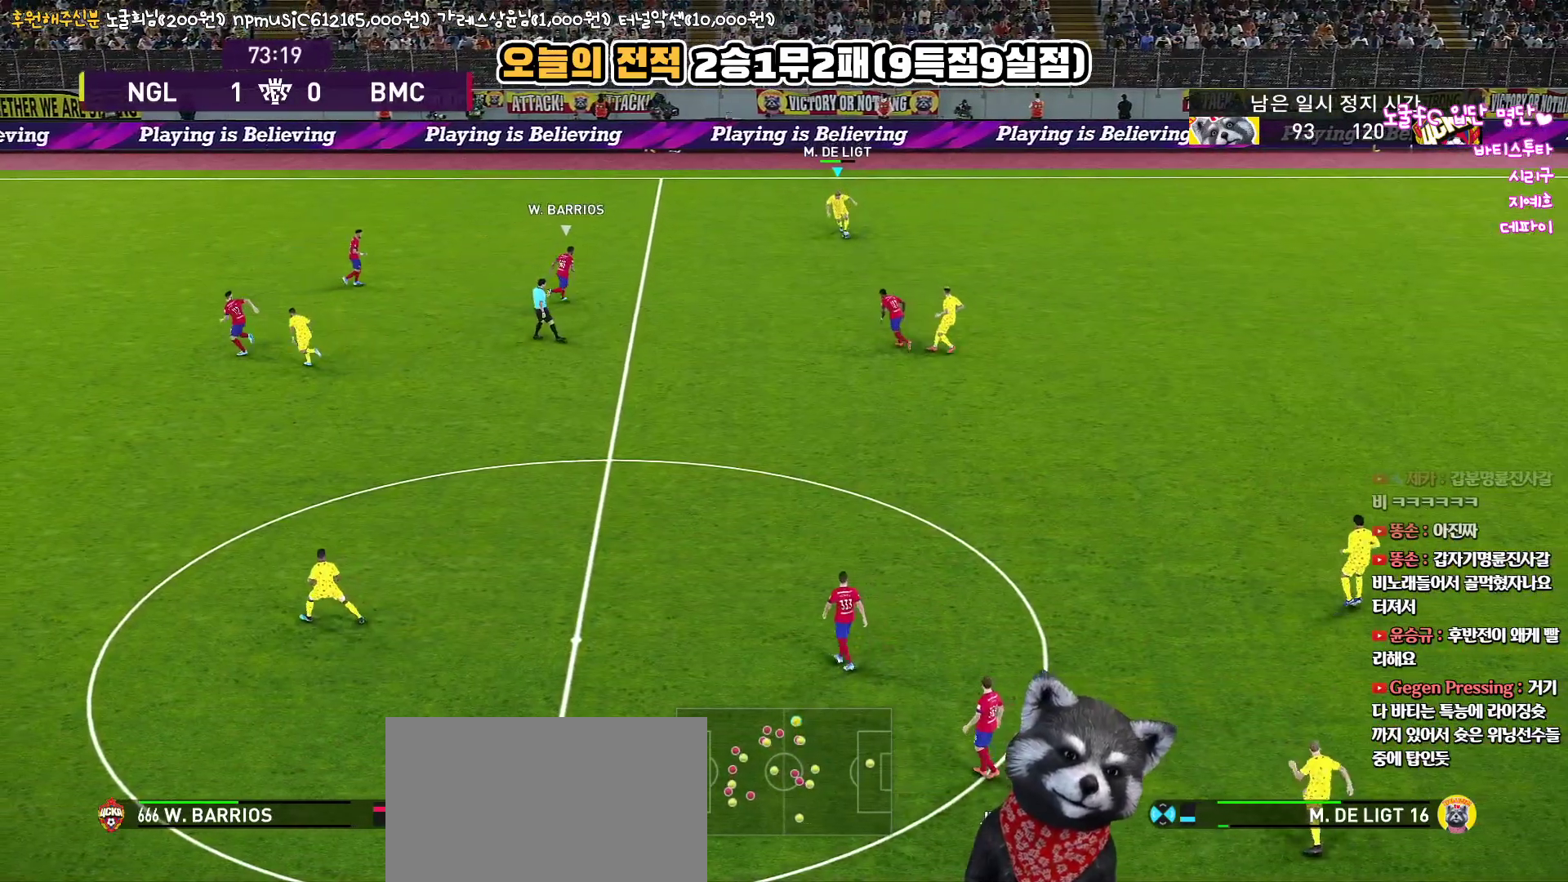
{"buttons": ["L3"], "left_stick": "down-left", "right_stick": "up", "events": [[17, "SQUARE", "up"]]}
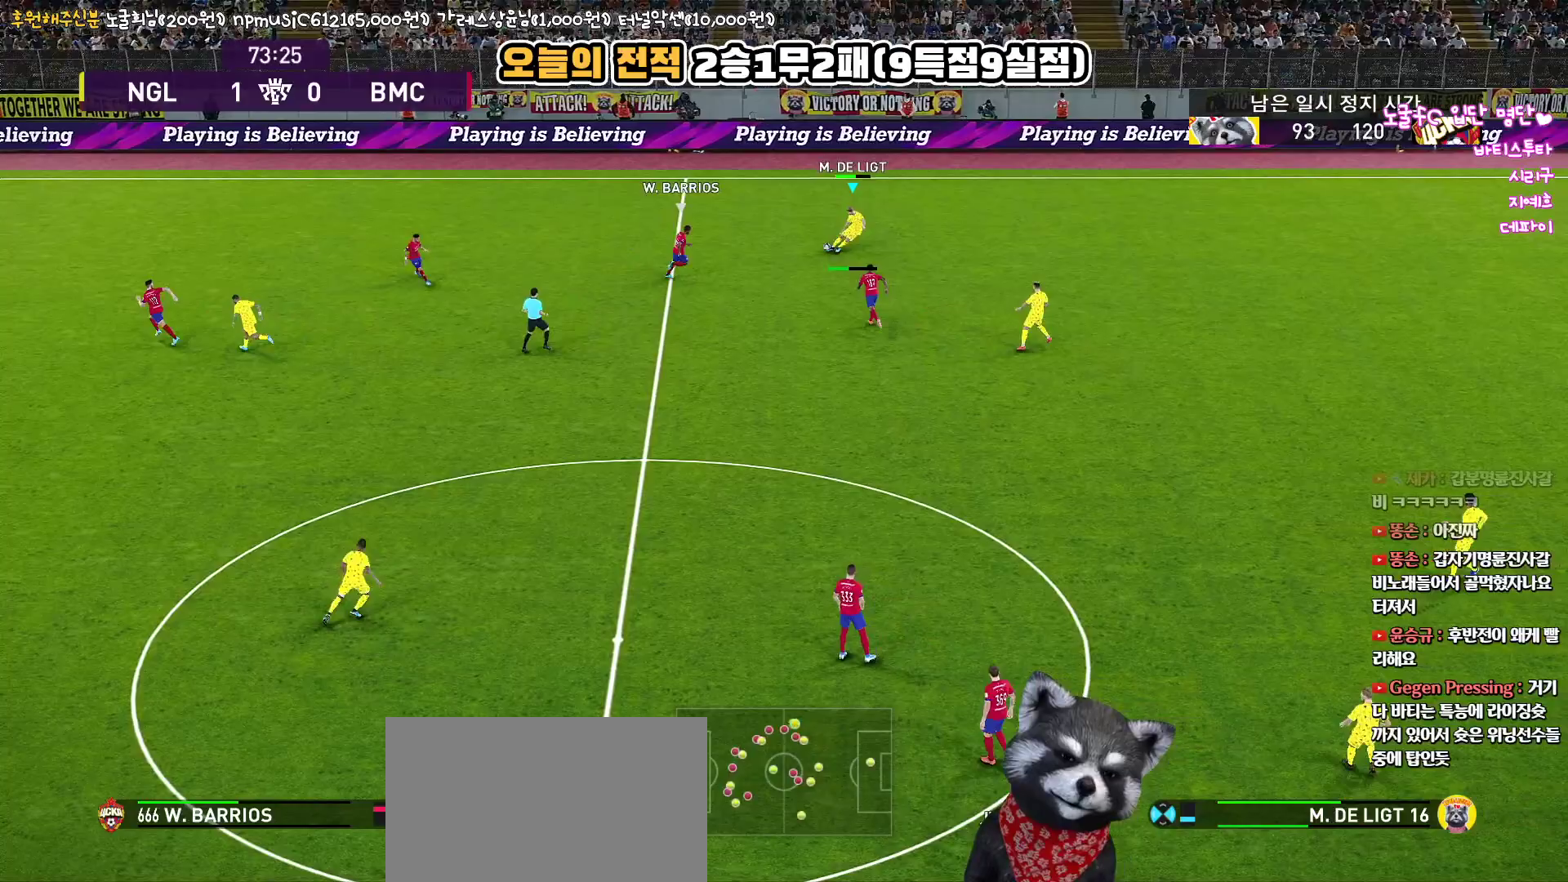
{"buttons": [], "left_stick": "center", "right_stick": "up", "events": [[233, "L3", "up"], [283, "left_stick", "left"], [400, "left_stick", "center"]]}
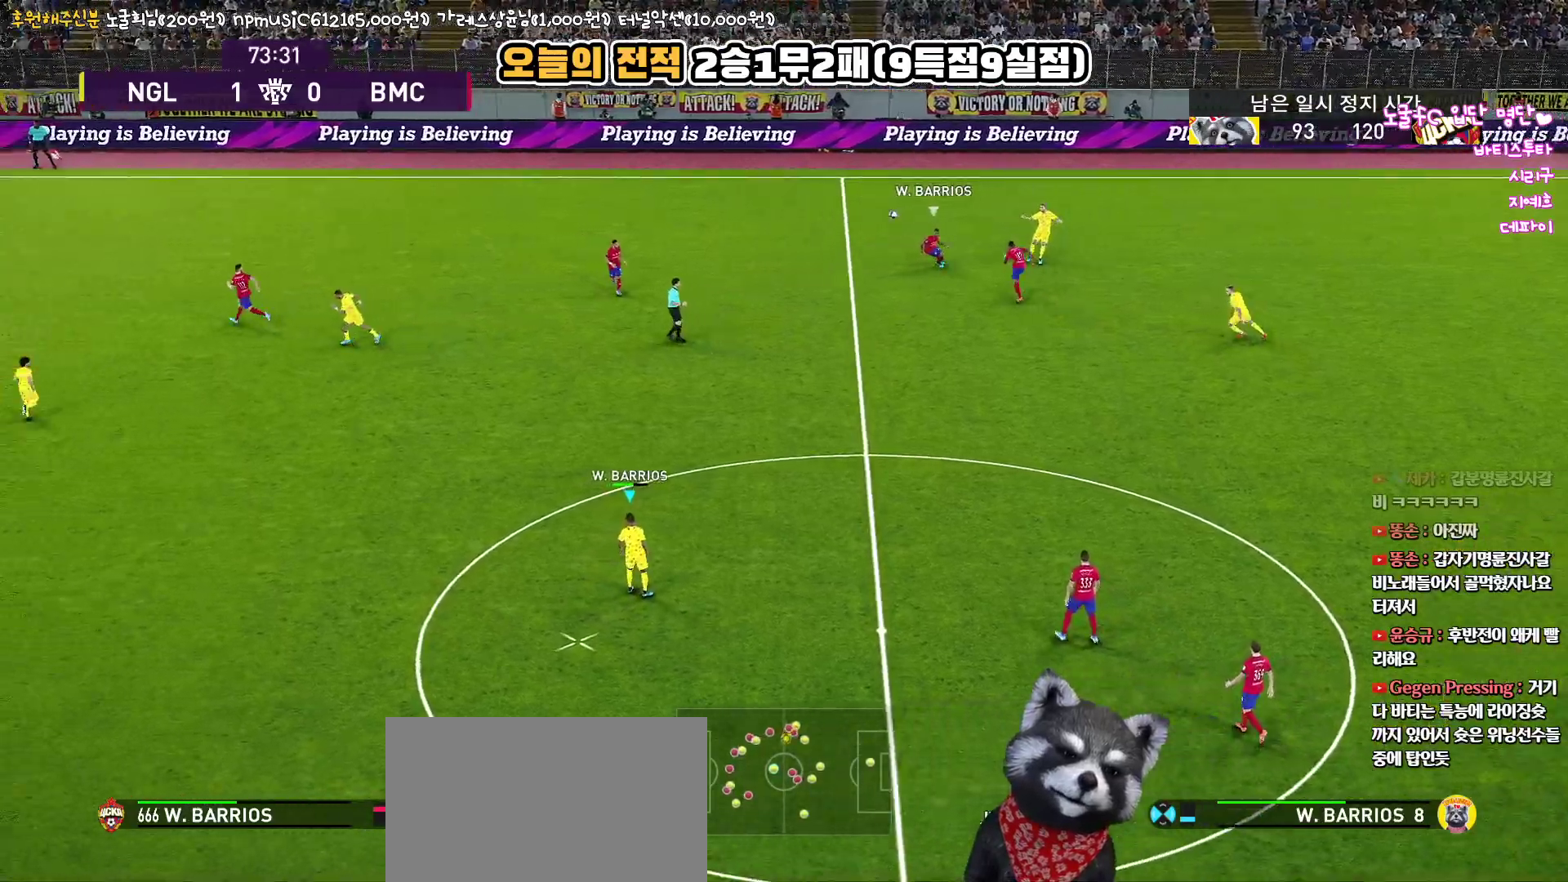
{"buttons": [], "left_stick": "left", "right_stick": "up", "events": [[200, "left_stick", "left"]]}
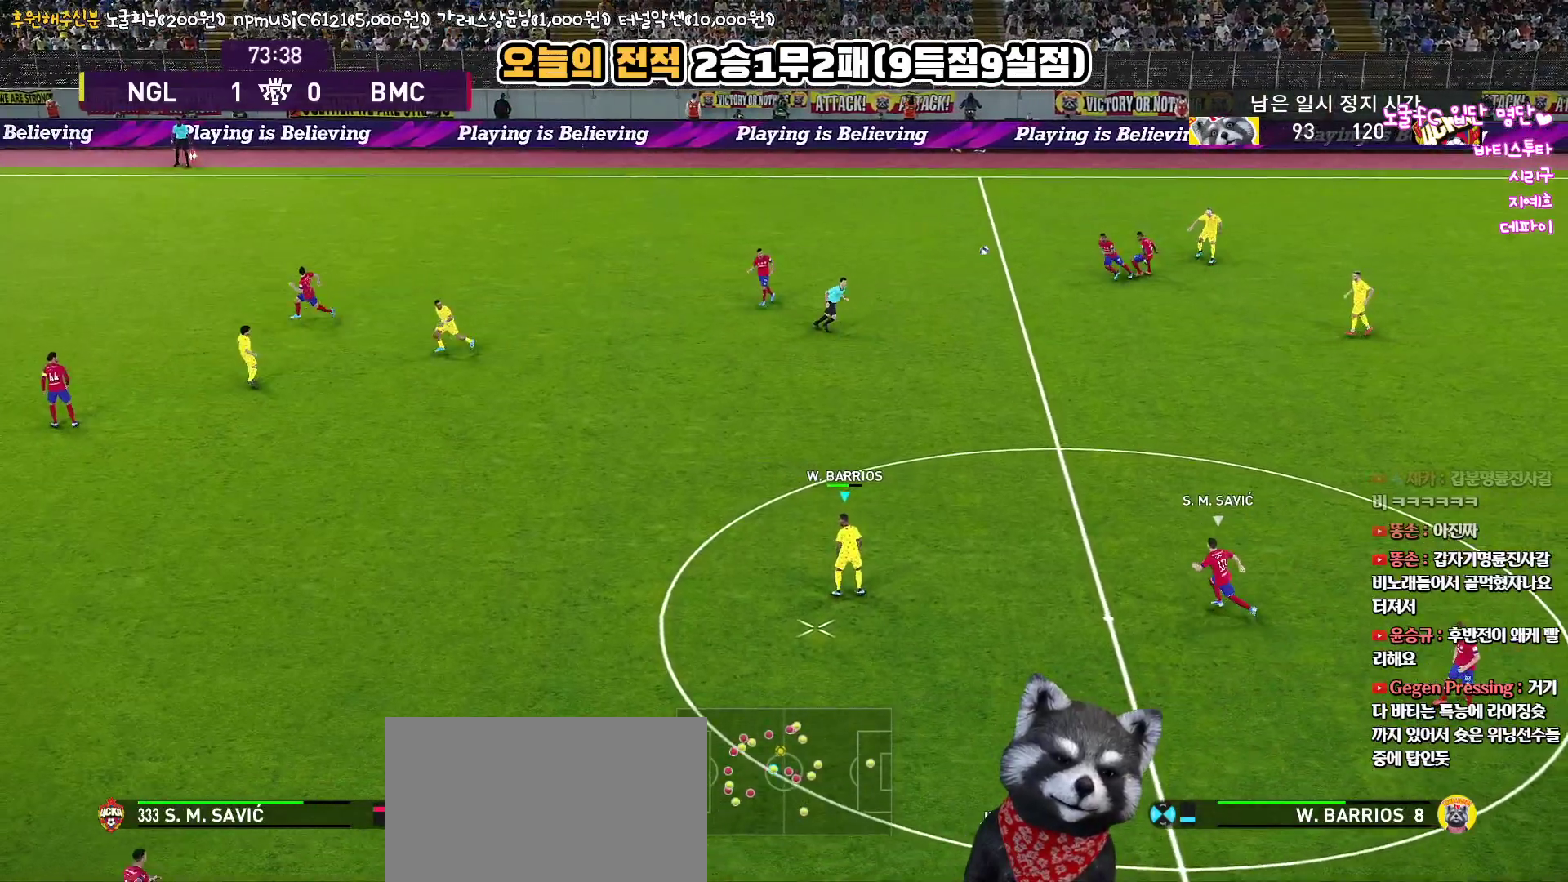
{"buttons": [], "left_stick": "left", "right_stick": "up", "events": []}
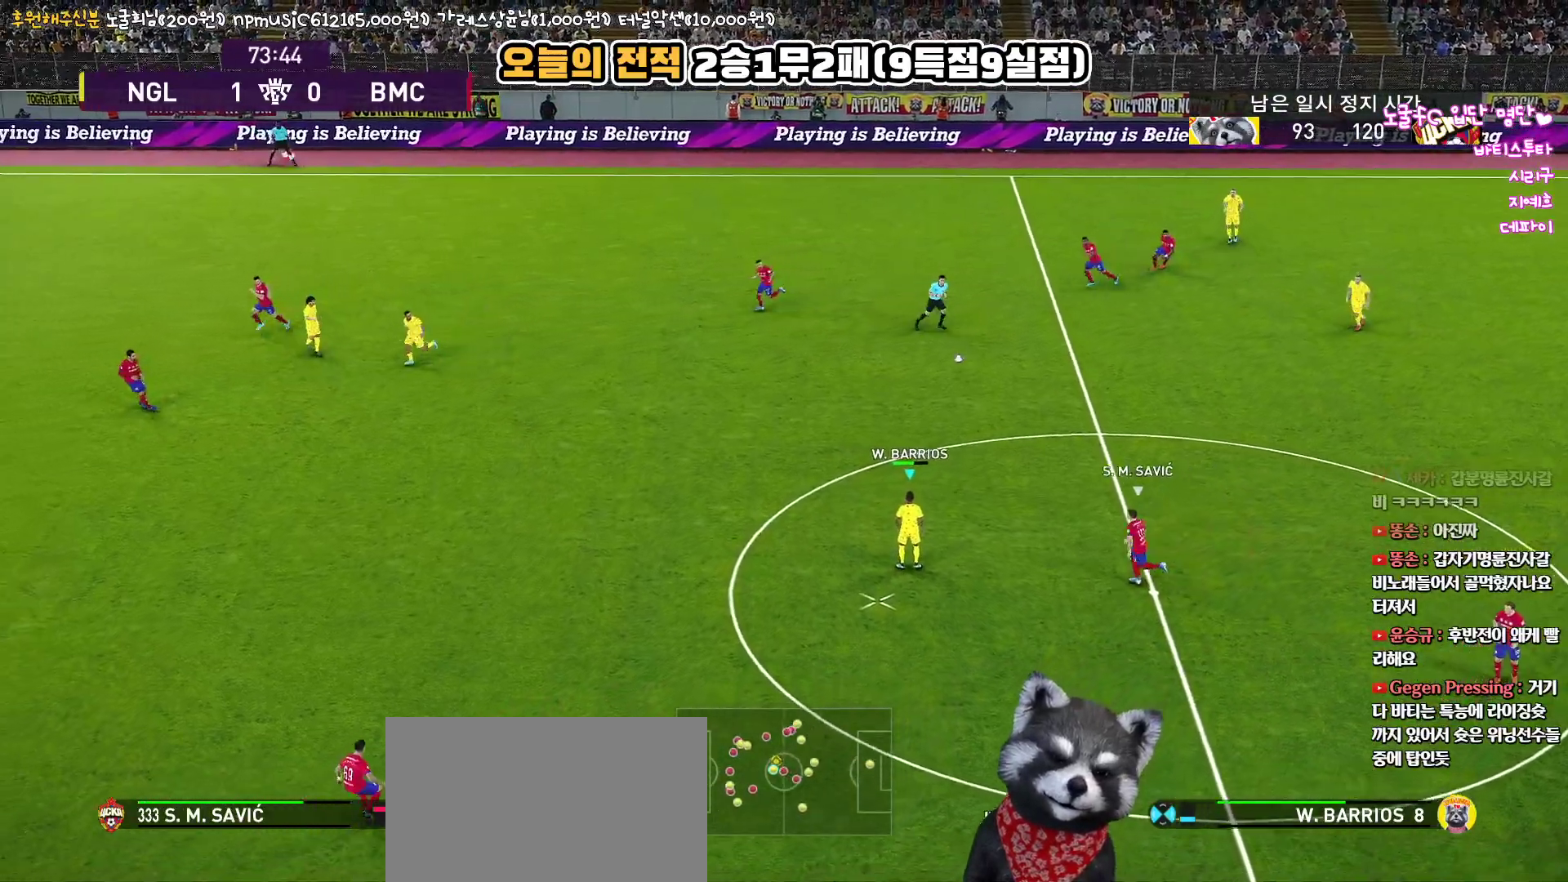
{"buttons": ["CIRCLE"], "left_stick": "left", "right_stick": "up", "events": [[450, "CIRCLE", "down"]]}
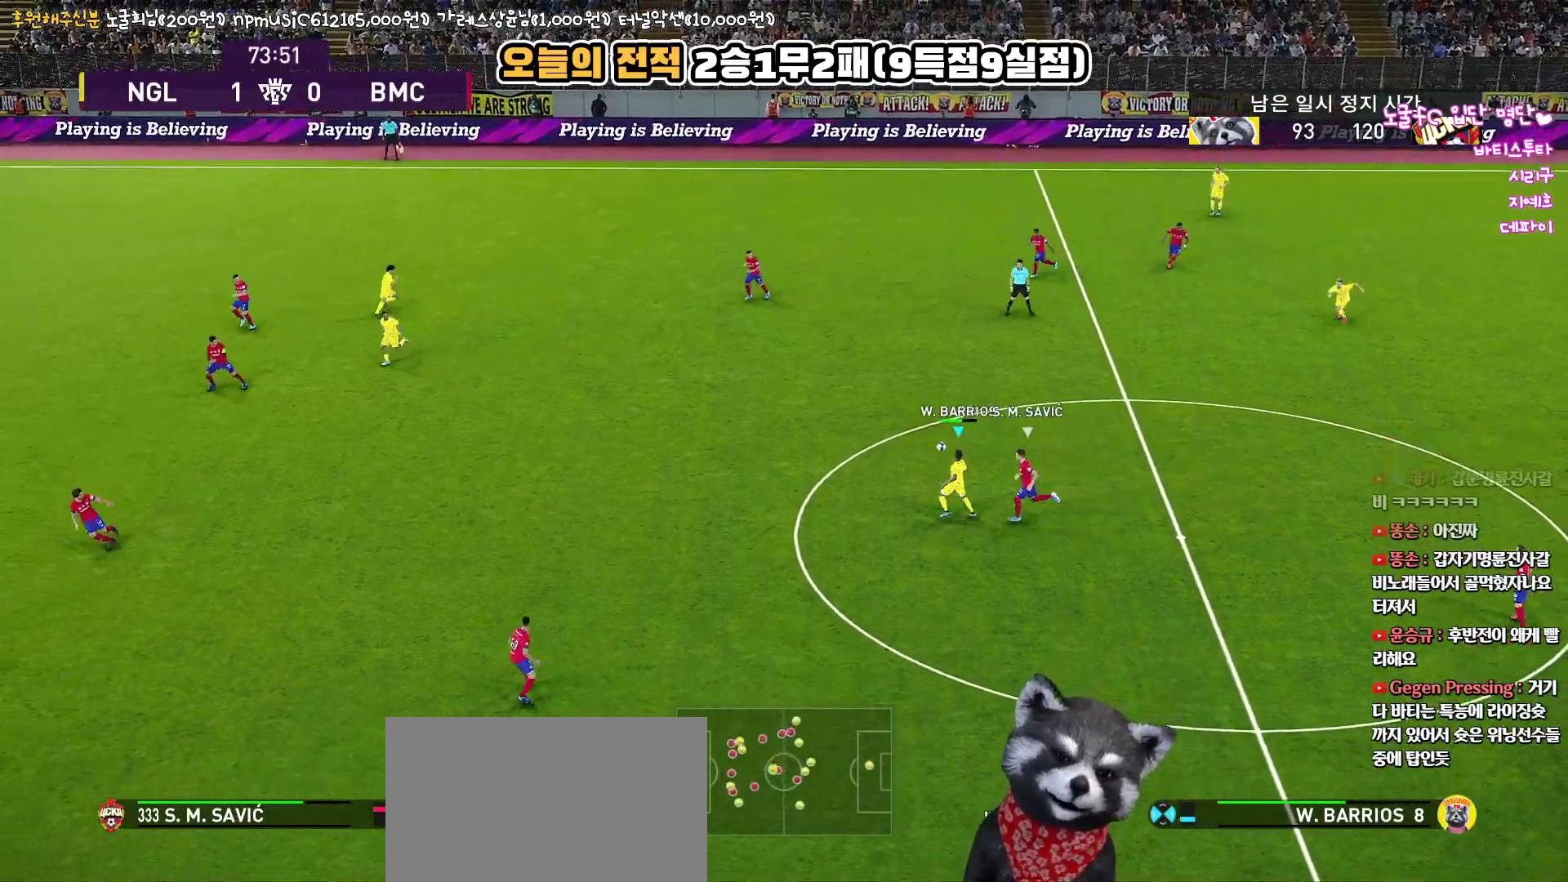
{"buttons": [], "left_stick": "left", "right_stick": "up", "events": [[83, "CIRCLE", "up"]]}
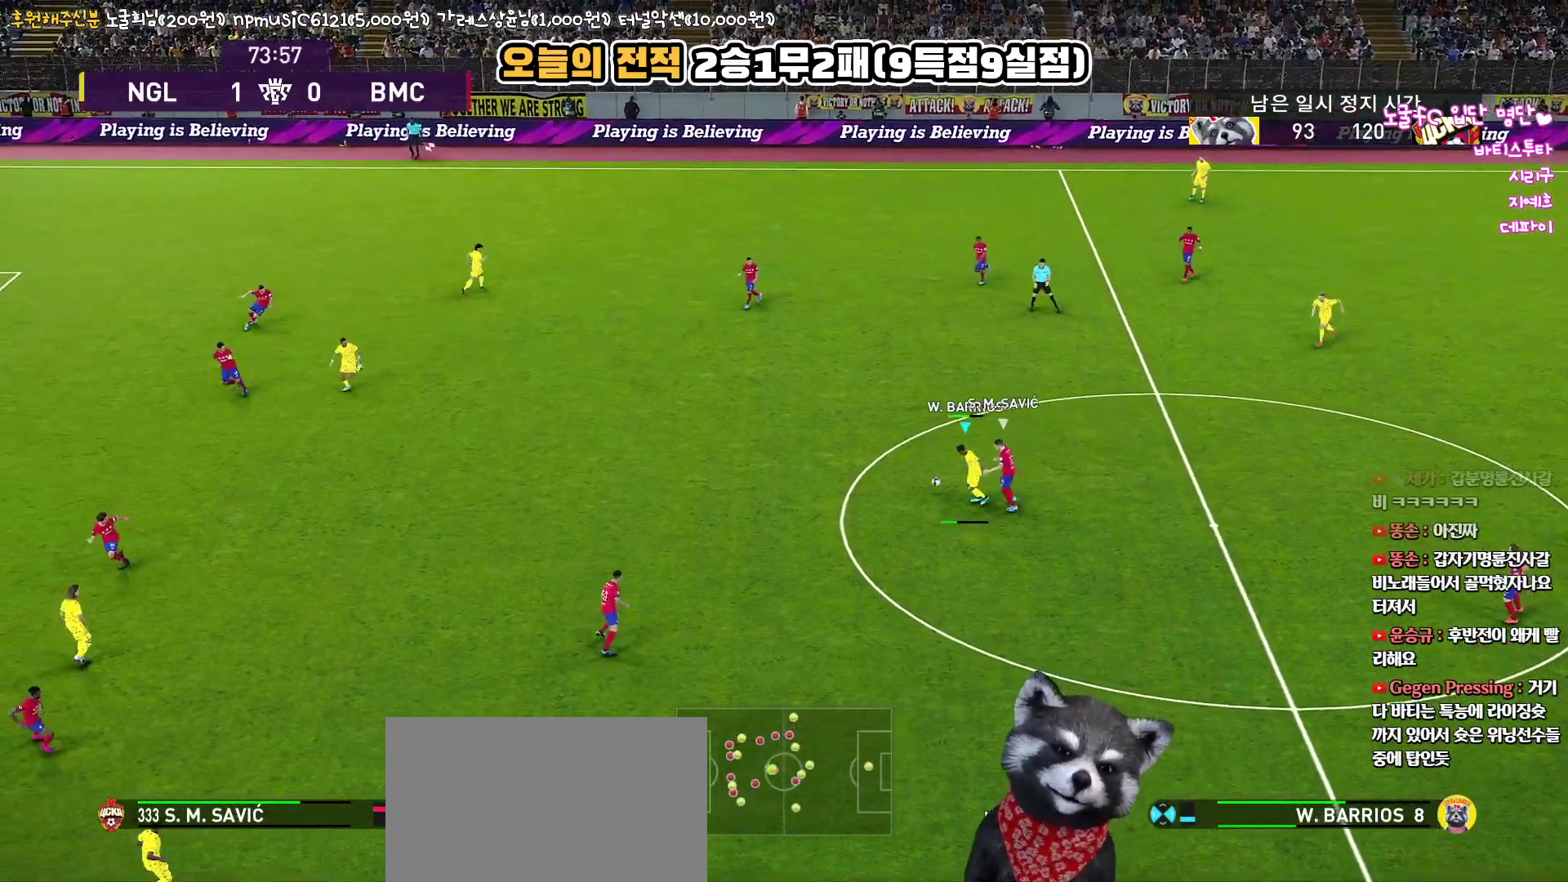
{"buttons": [], "left_stick": "left", "right_stick": "up", "events": []}
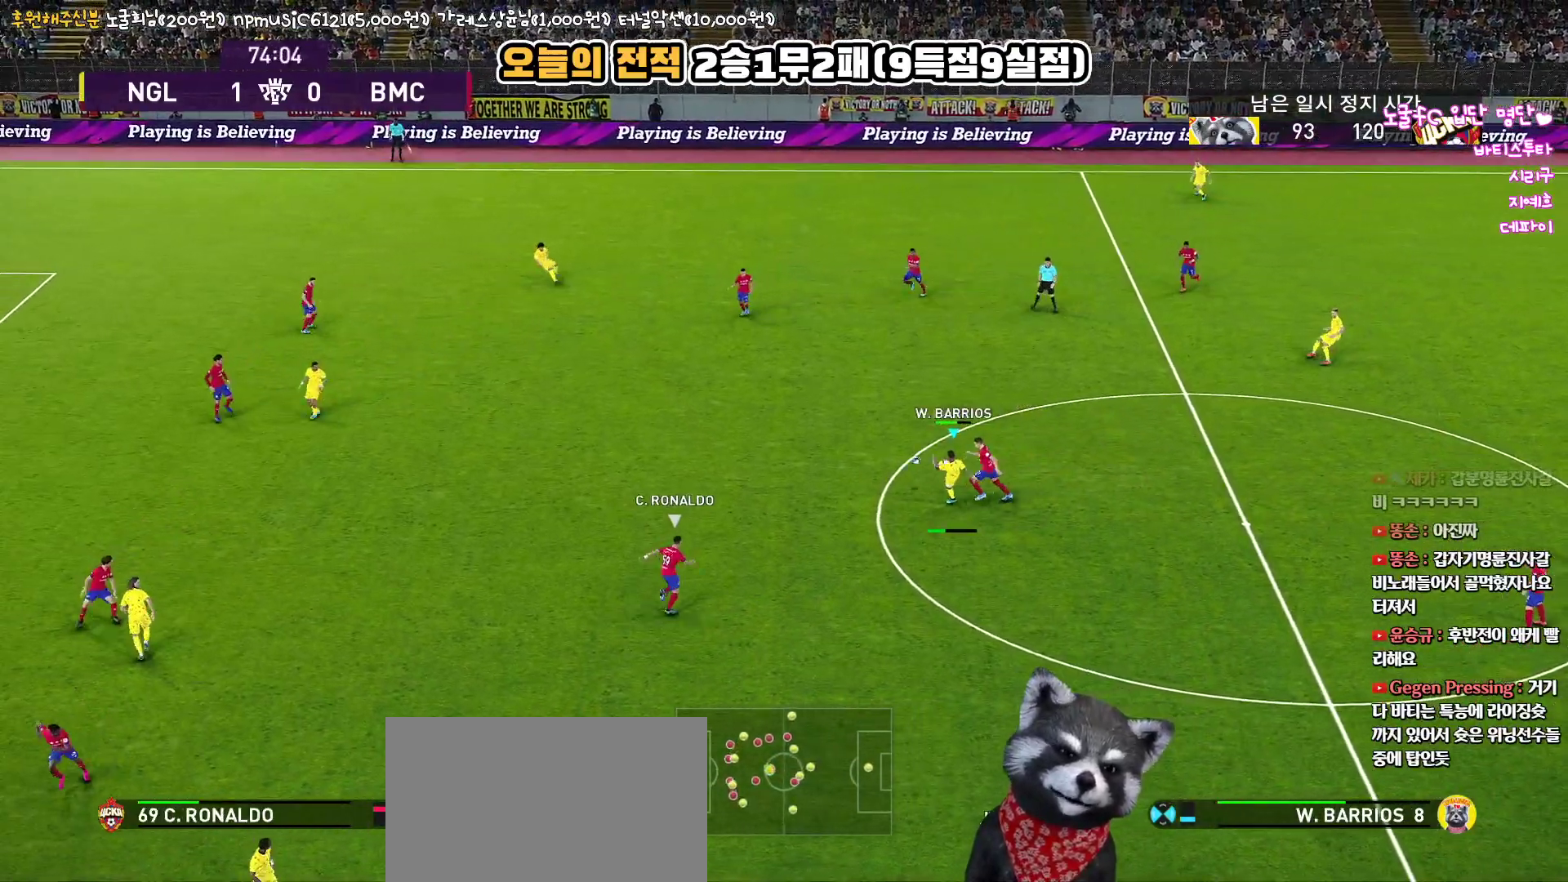
{"buttons": ["L1", "L3"], "left_stick": "down", "right_stick": "up", "events": [[350, "left_stick", "down-right"], [417, "L3", "down"], [483, "left_stick", "down"], [500, "L1", "down"]]}
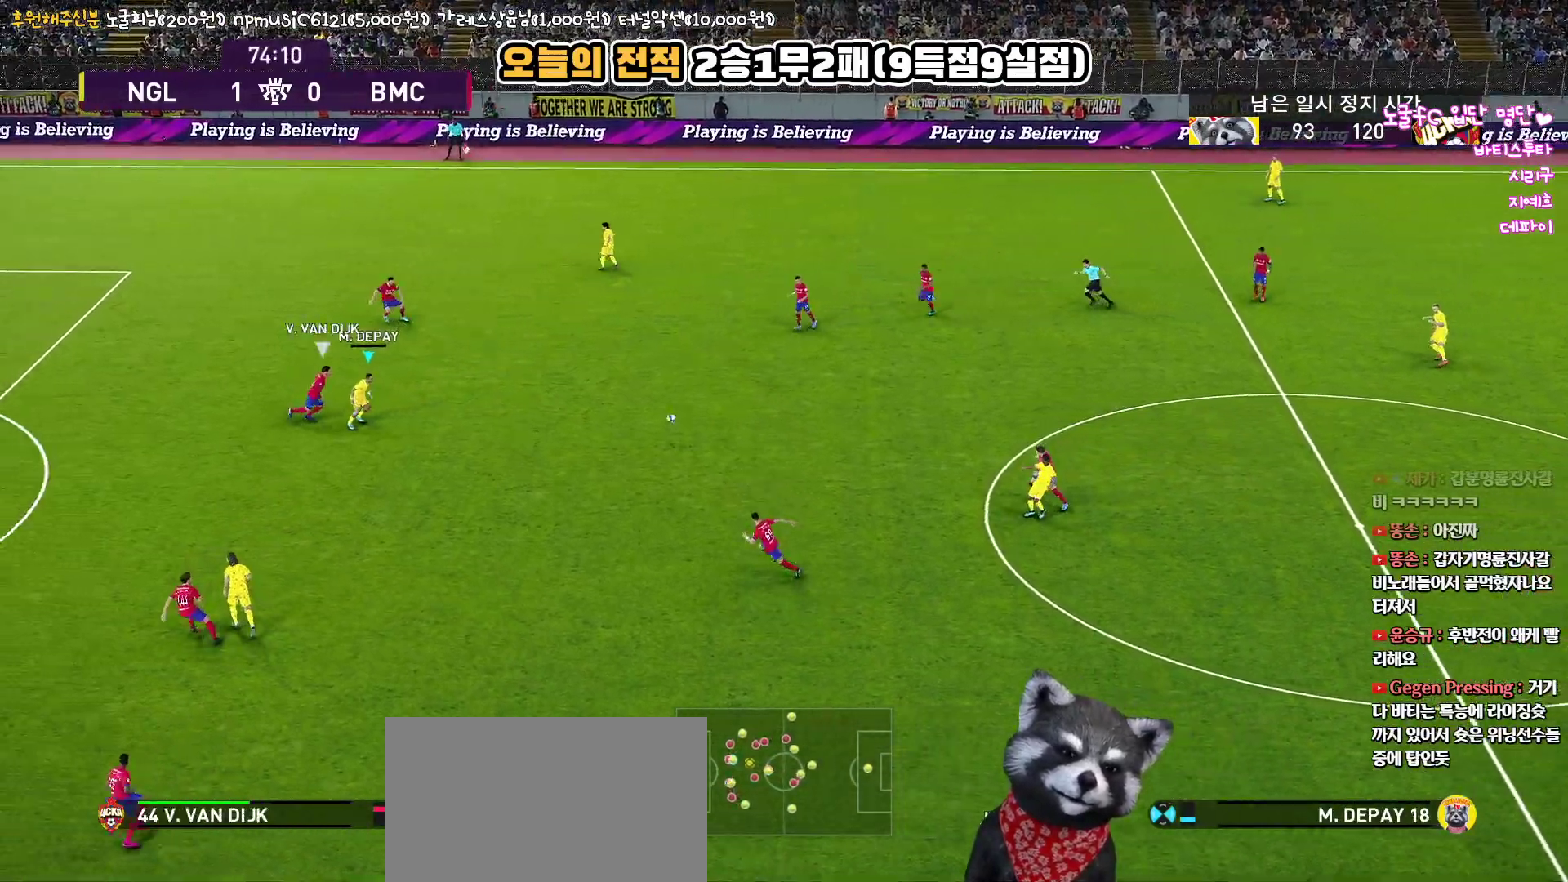
{"buttons": ["L1", "L3"], "left_stick": "down", "right_stick": "up", "events": [[50, "CIRCLE", "down"], [183, "CIRCLE", "up"]]}
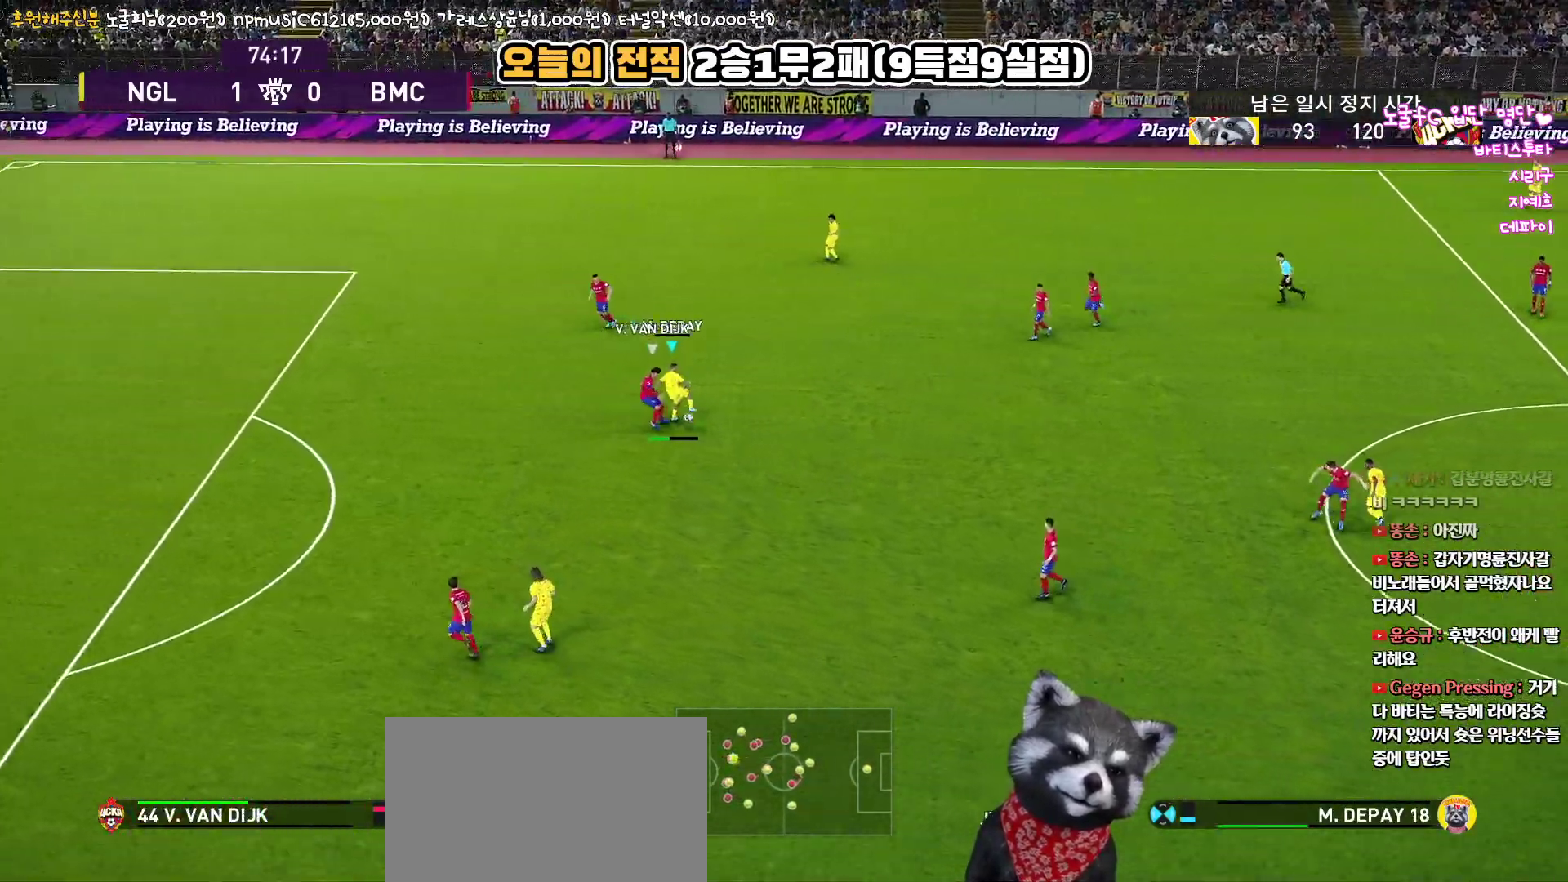
{"buttons": ["R1", "L3"], "left_stick": "down-right", "right_stick": "up", "events": [[133, "L1", "up"], [133, "L3", "up"], [167, "left_stick", "up"], [217, "R1", "down"], [283, "L3", "down"], [283, "left_stick", "up-right"], [450, "left_stick", "down-right"]]}
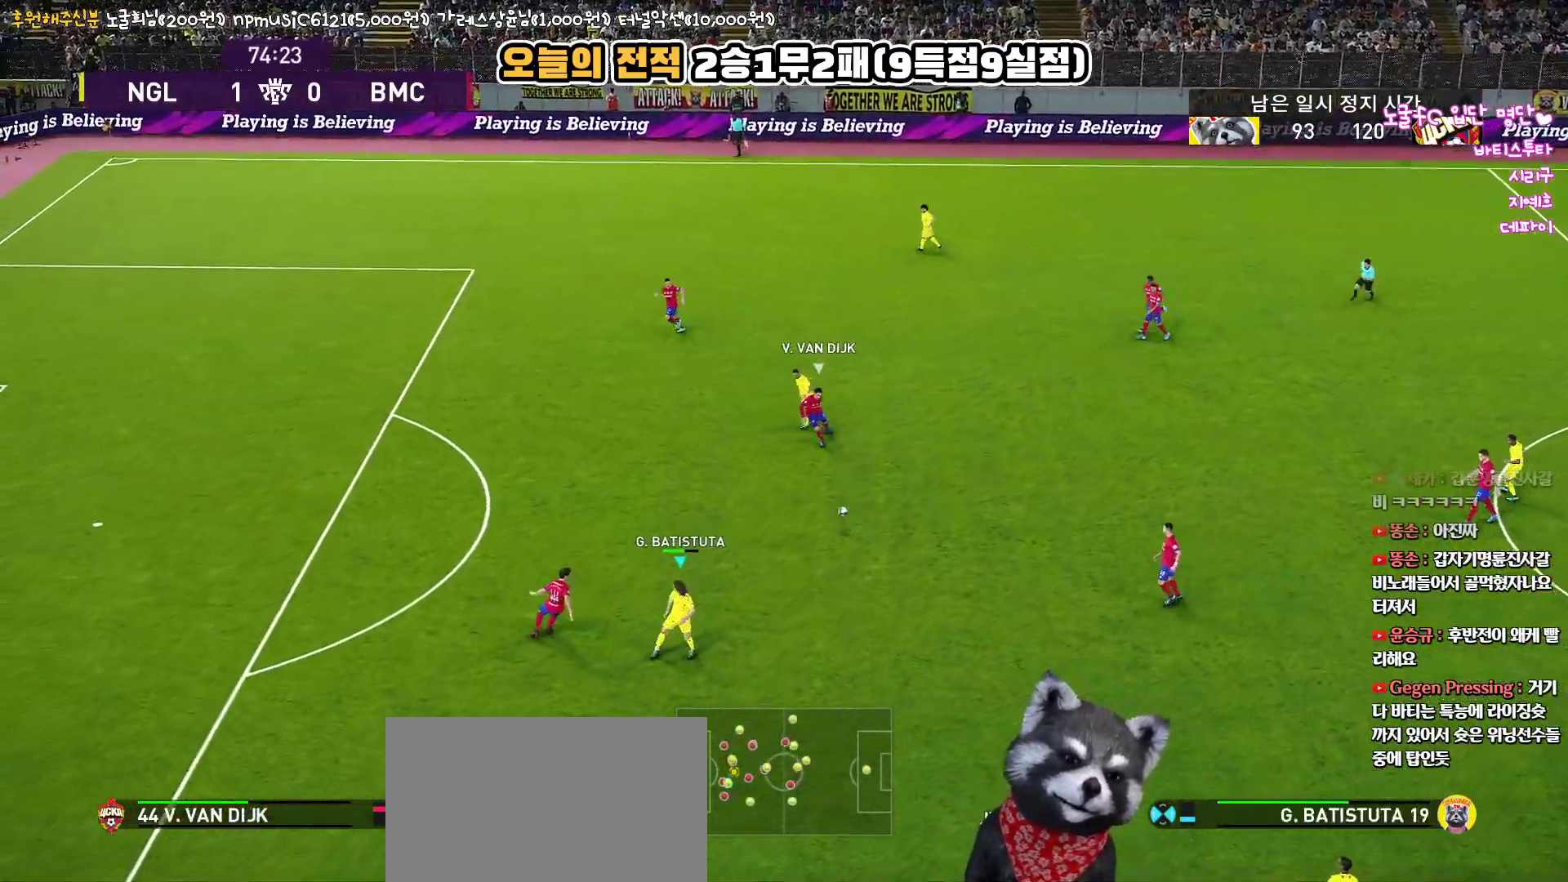
{"buttons": ["R1", "L3"], "left_stick": "down-right", "right_stick": "up", "events": []}
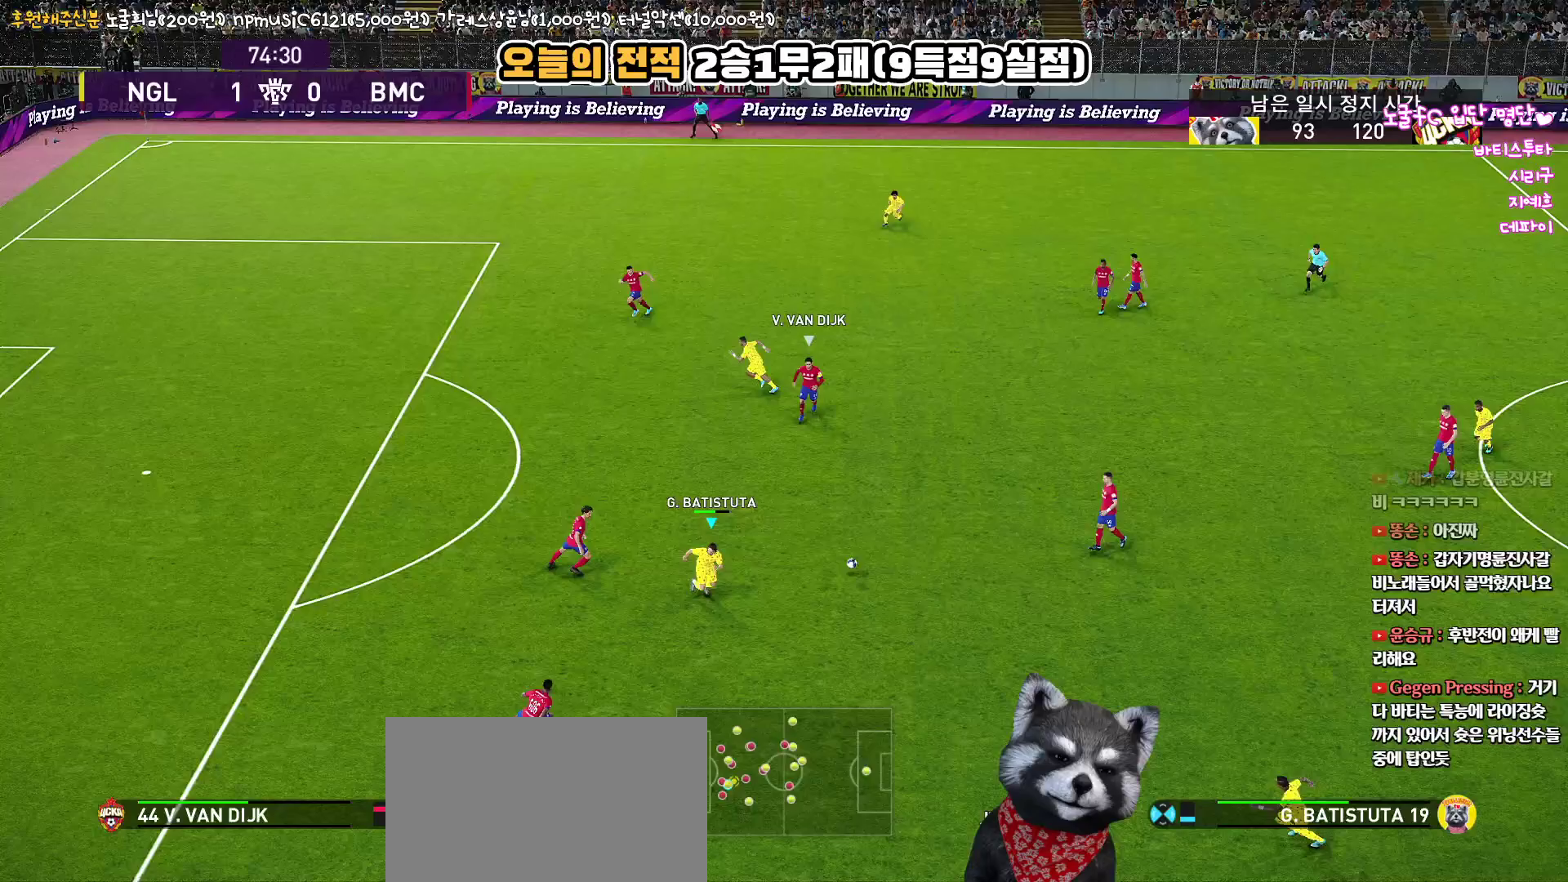
{"buttons": ["CIRCLE", "L1", "R1", "L3"], "left_stick": "down-right", "right_stick": "up", "events": [[450, "L1", "down"], [467, "CIRCLE", "down"]]}
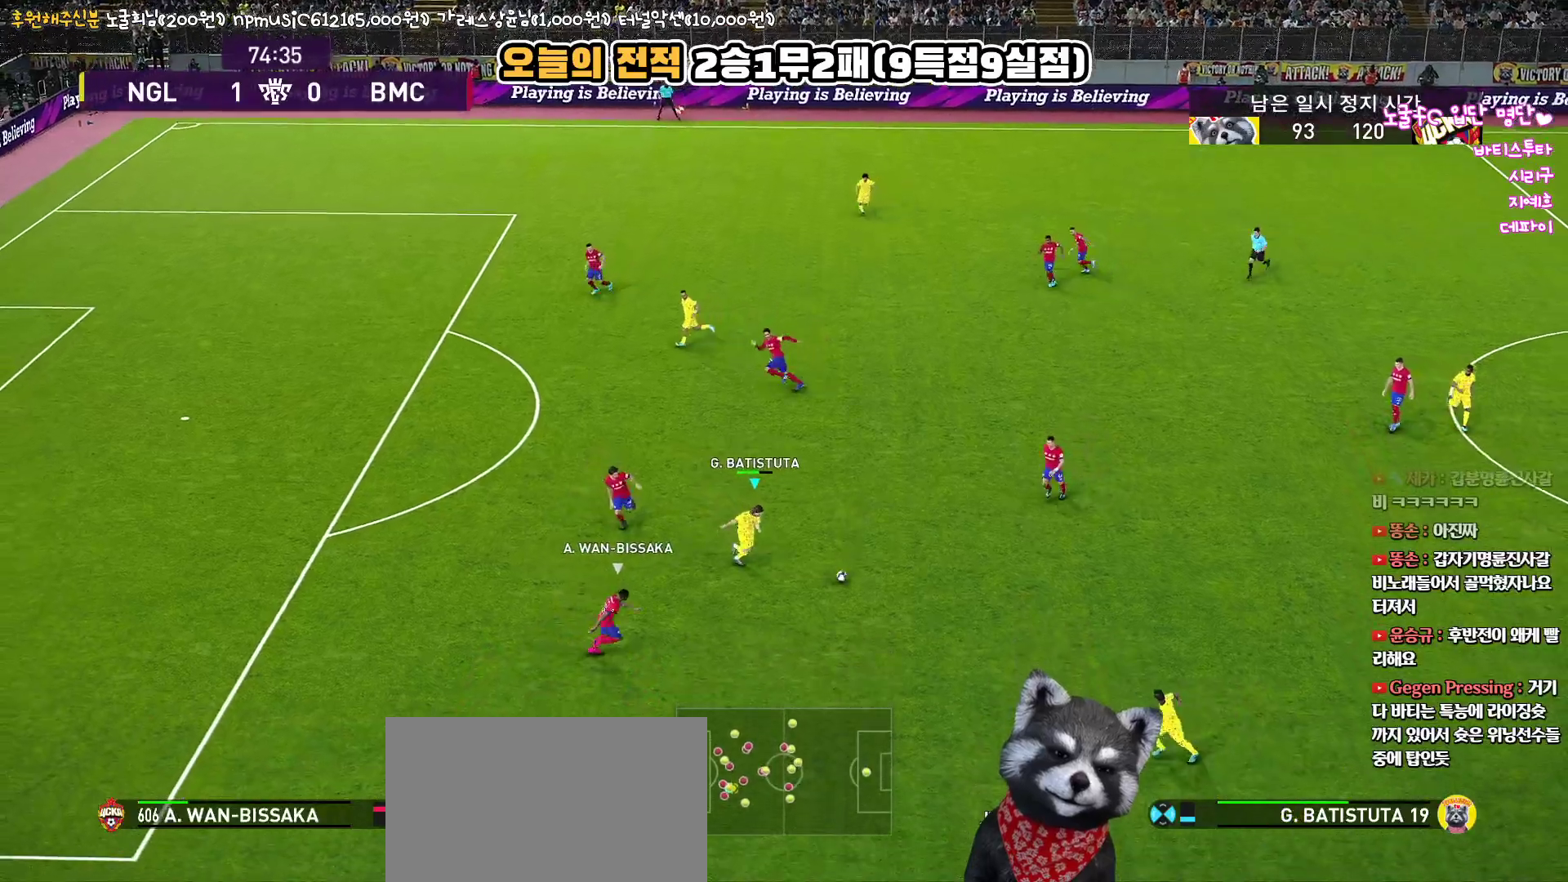
{"buttons": ["L1", "R1", "L3"], "left_stick": "down-right", "right_stick": "up", "events": [[83, "CIRCLE", "up"]]}
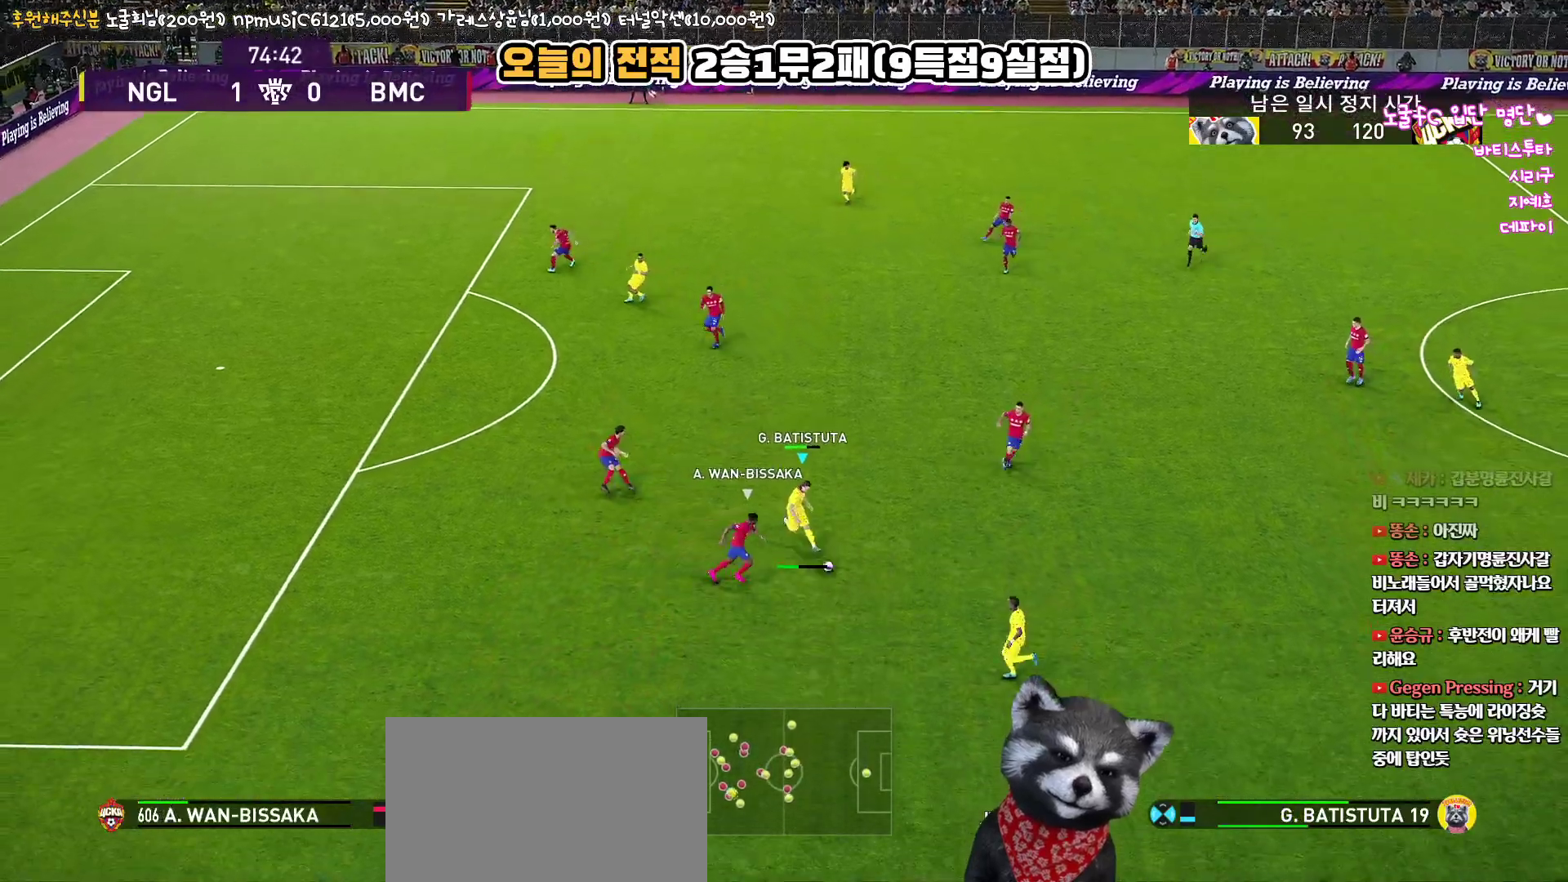
{"buttons": ["L3"], "left_stick": "down-left", "right_stick": "up", "events": [[267, "R1", "up"], [317, "L1", "up"], [317, "L3", "up"], [333, "left_stick", "down-left"], [417, "L3", "down"]]}
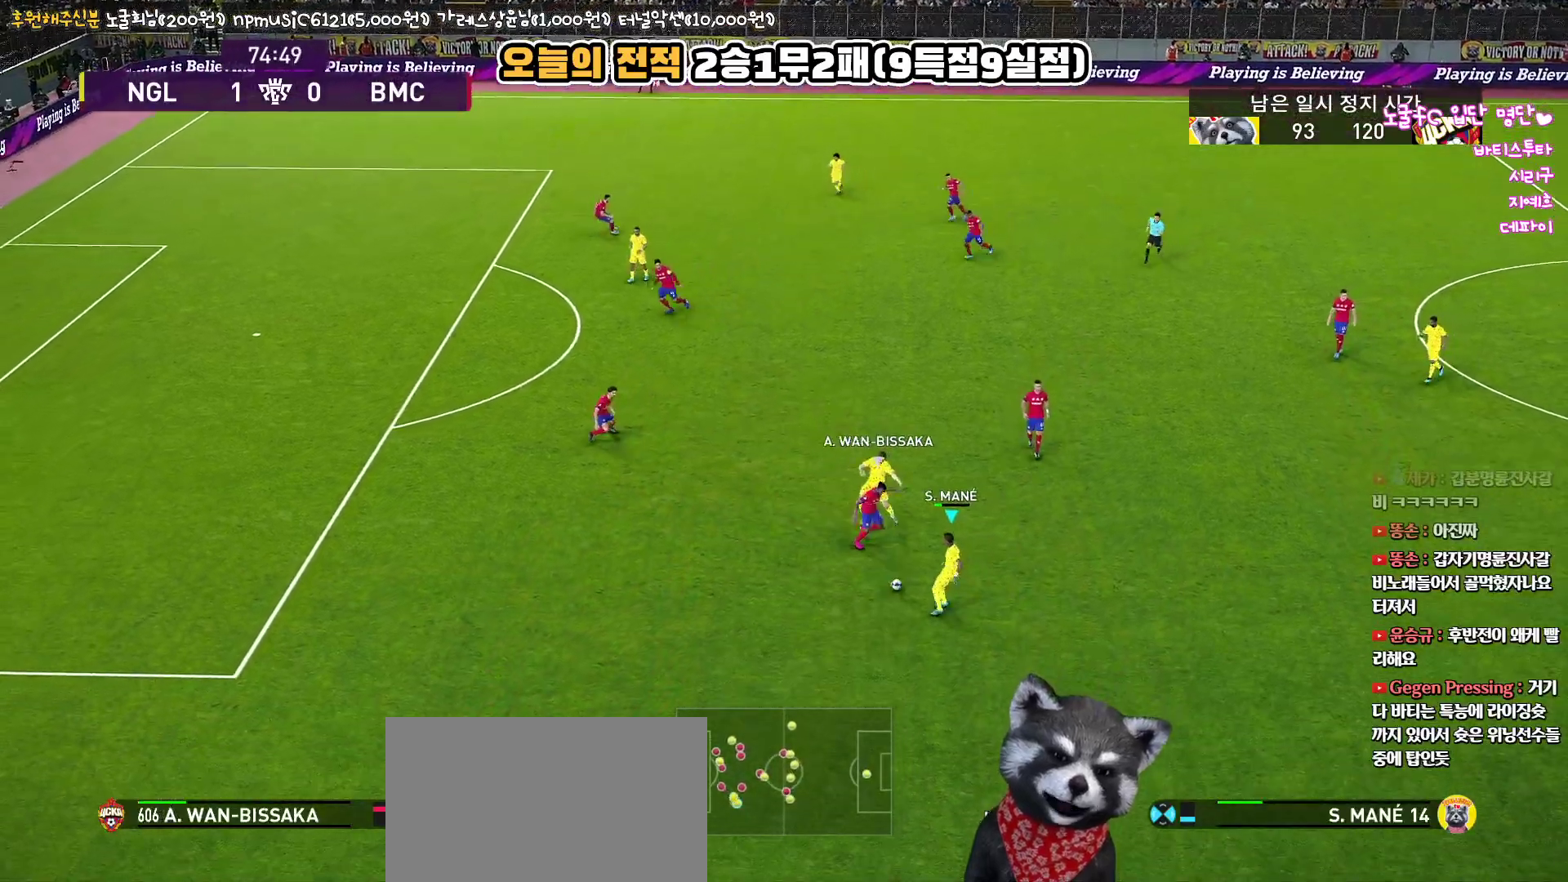
{"buttons": ["R1", "L3"], "left_stick": "left", "right_stick": "up", "events": [[300, "left_stick", "left"], [317, "R1", "down"]]}
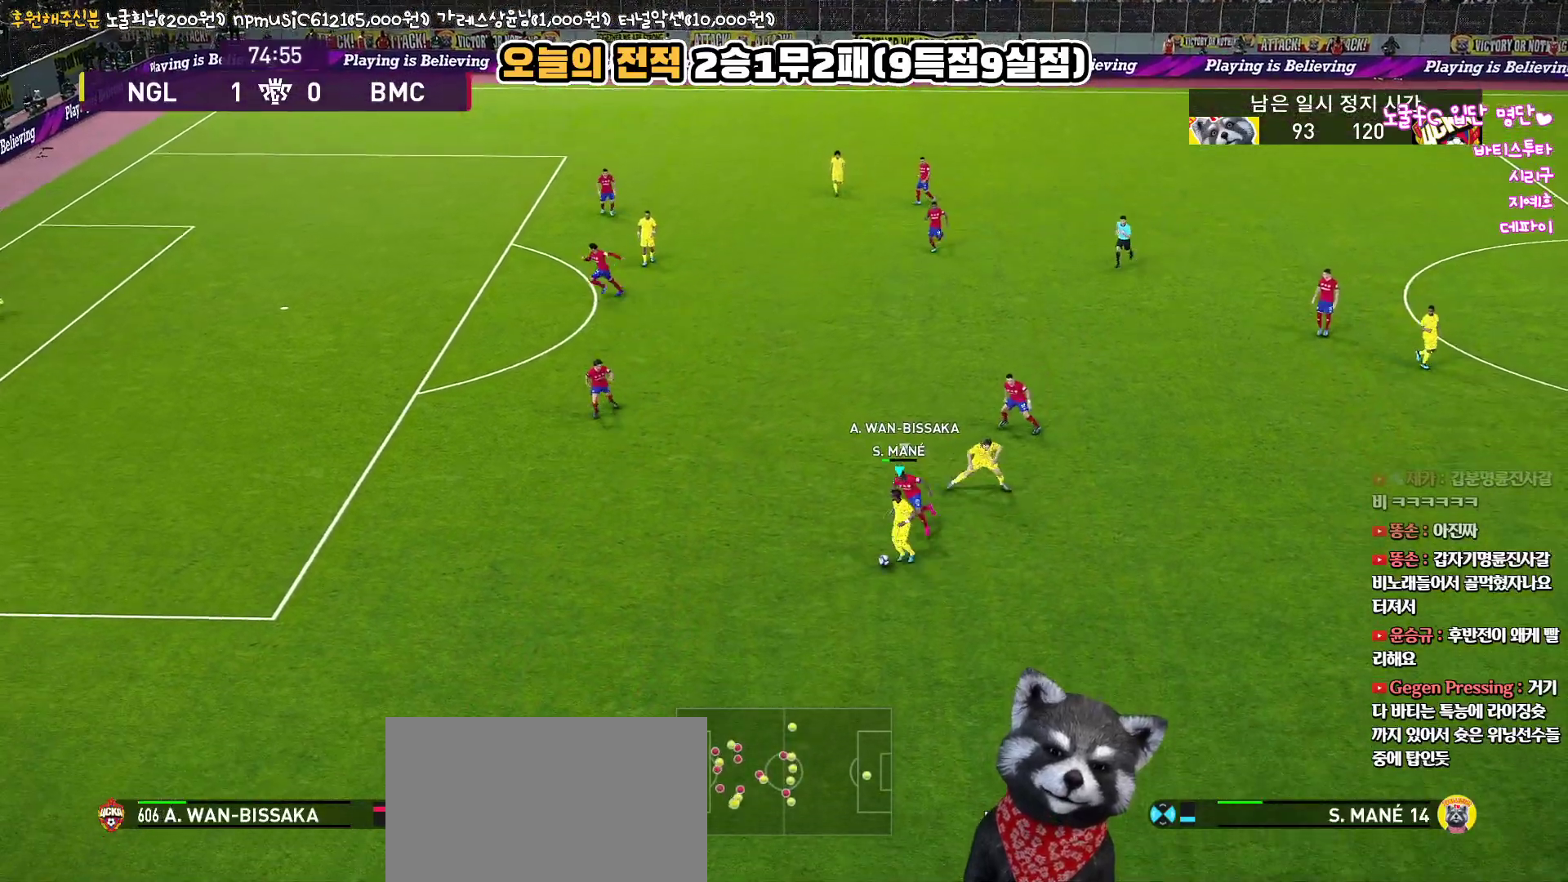
{"buttons": ["R1", "L3"], "left_stick": "left", "right_stick": "up", "events": []}
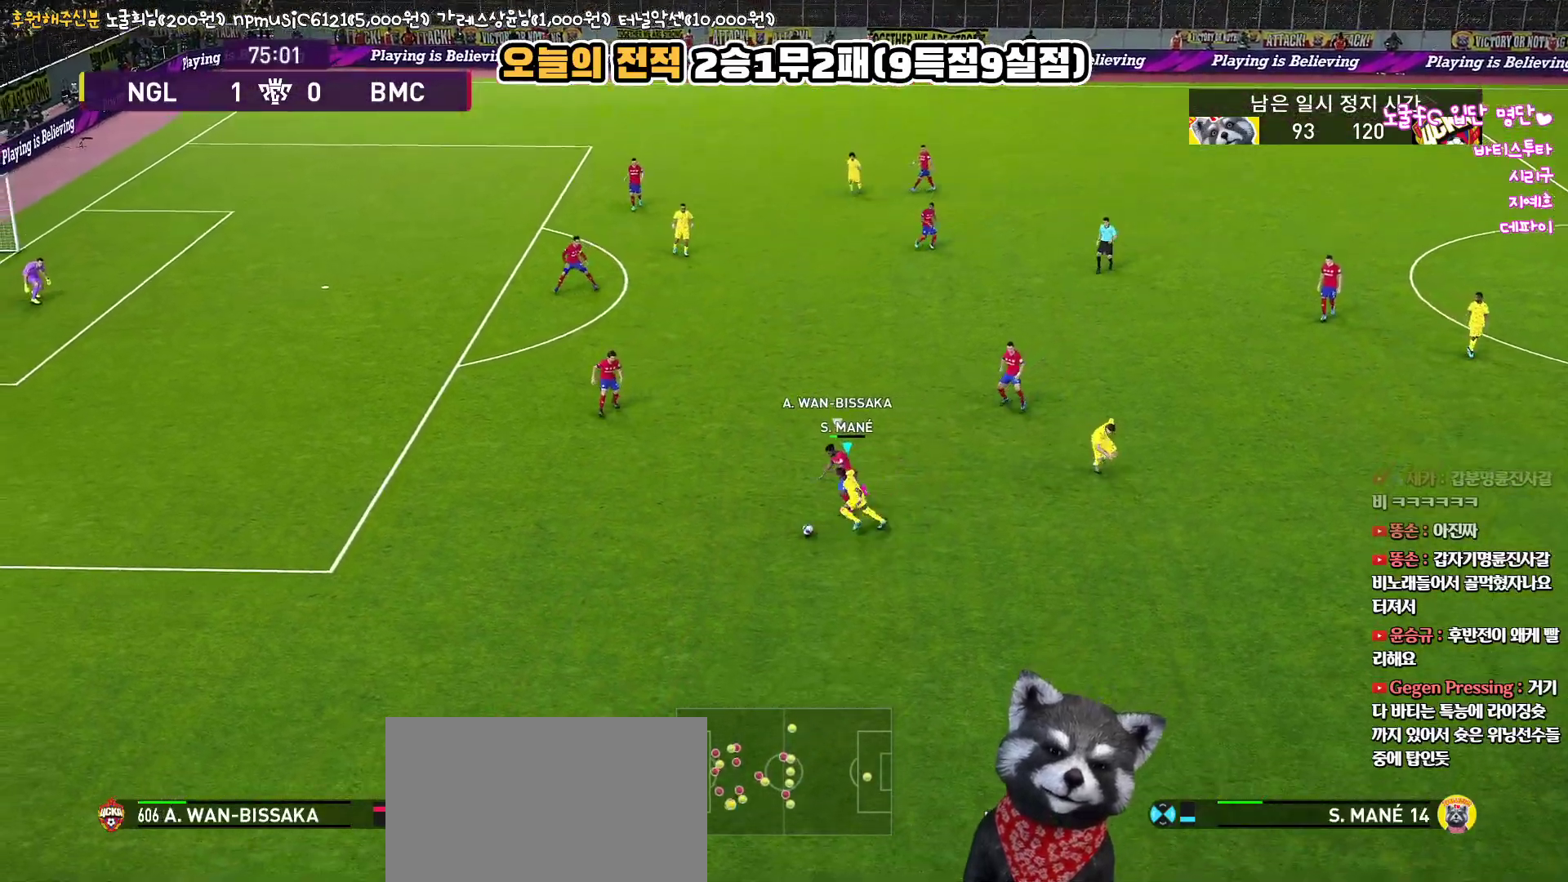
{"buttons": ["R1", "L3"], "left_stick": "down", "right_stick": "up", "events": [[183, "left_stick", "down-left"], [300, "left_stick", "down"]]}
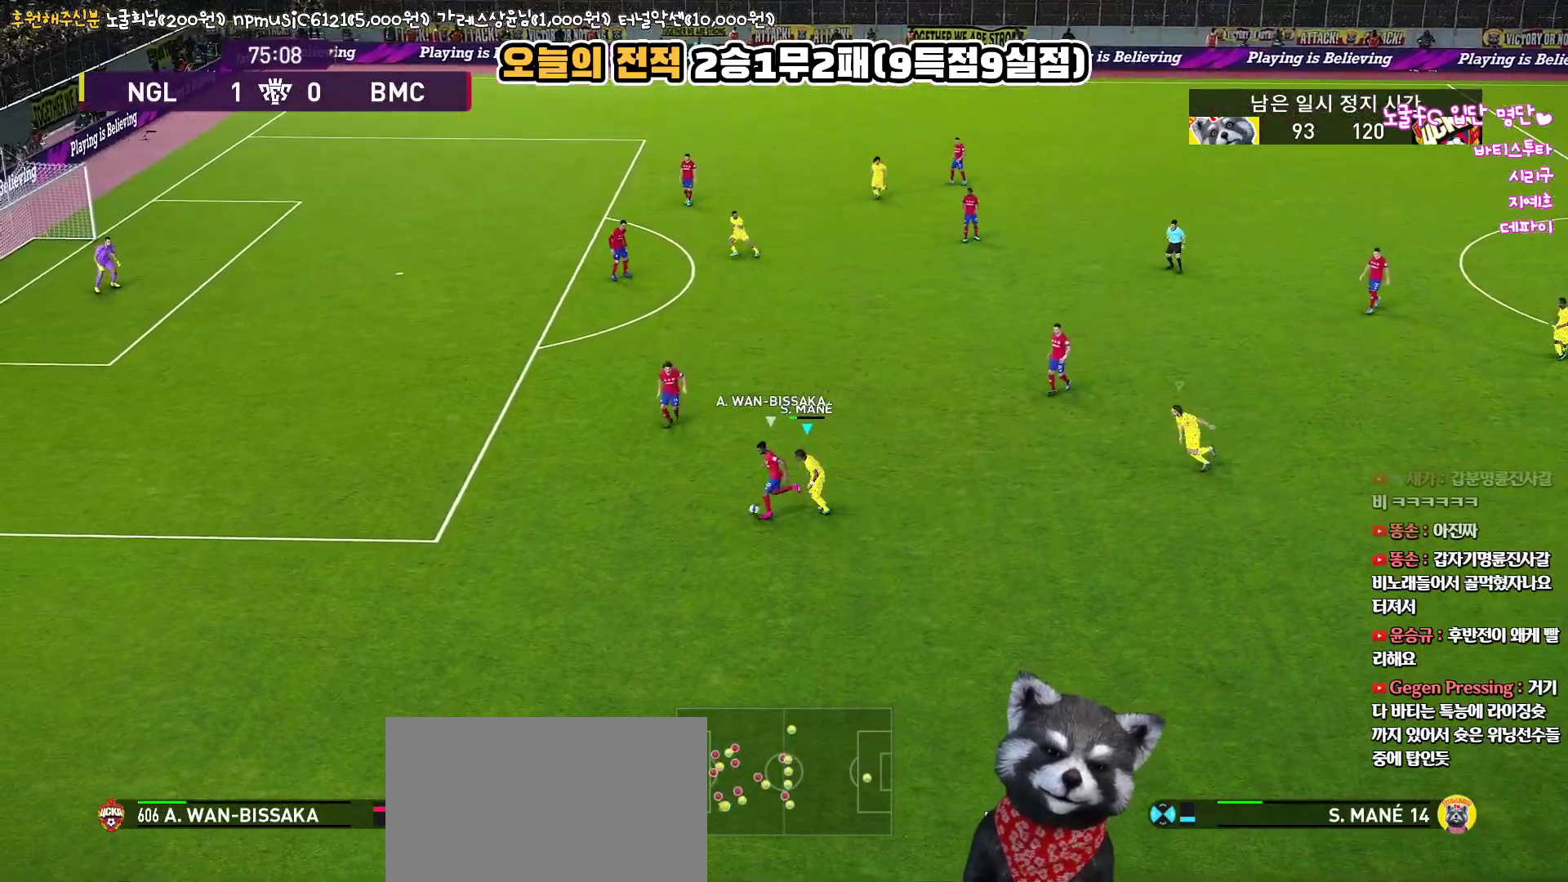
{"buttons": ["R1", "R2", "L3"], "left_stick": "down-left", "right_stick": "up", "events": [[183, "left_stick", "down-left"], [317, "R2", "down"]]}
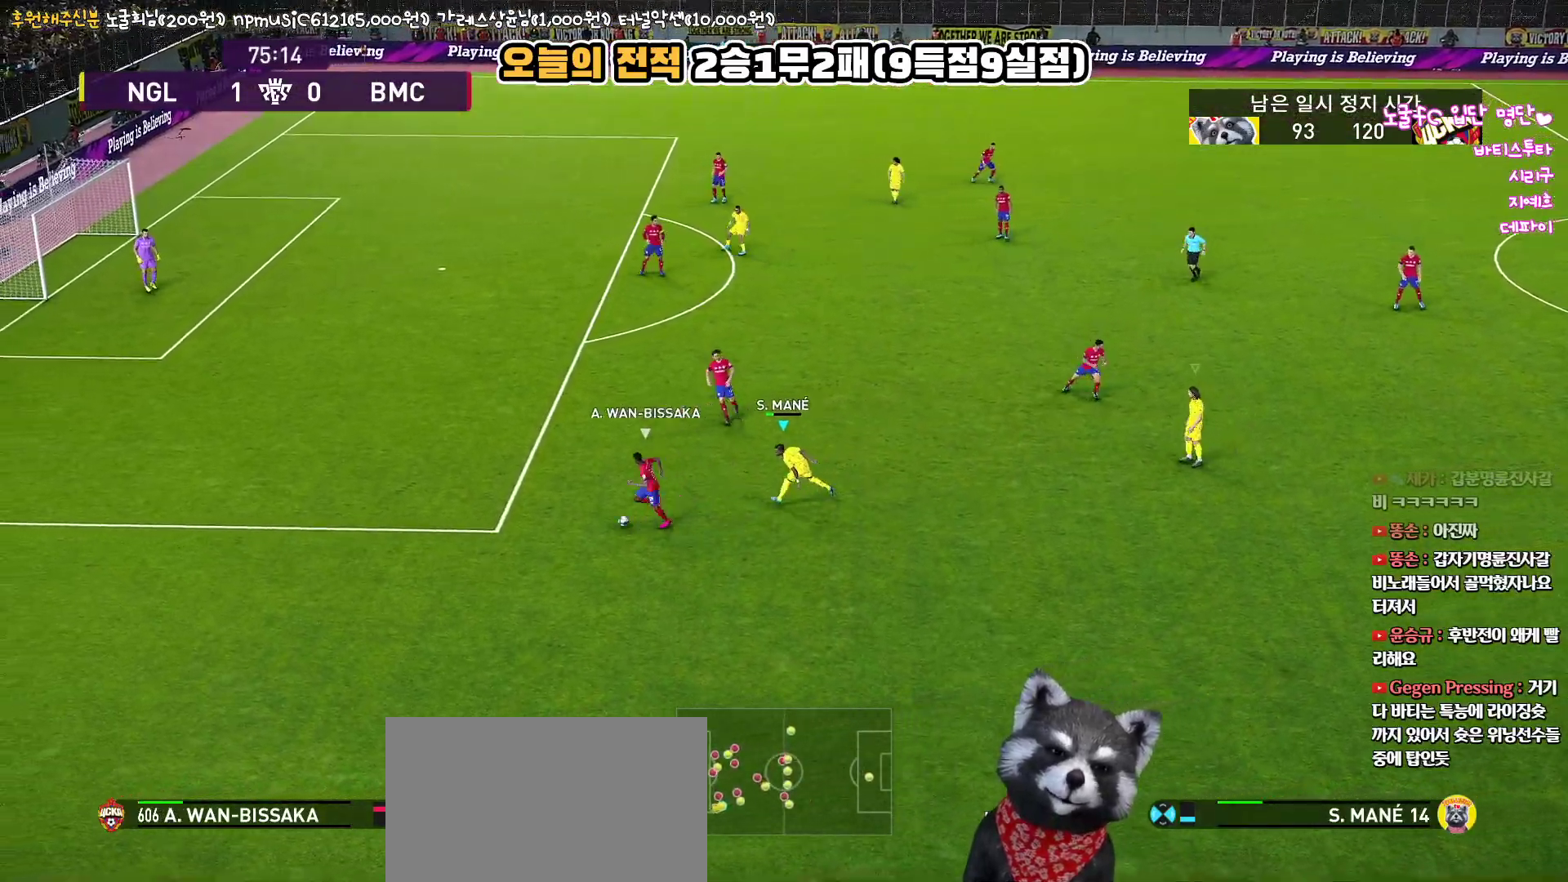
{"buttons": ["CROSS", "L1", "R1", "R2", "L3"], "left_stick": "left", "right_stick": "up", "events": [[400, "CROSS", "down"], [400, "L1", "down"], [417, "left_stick", "left"]]}